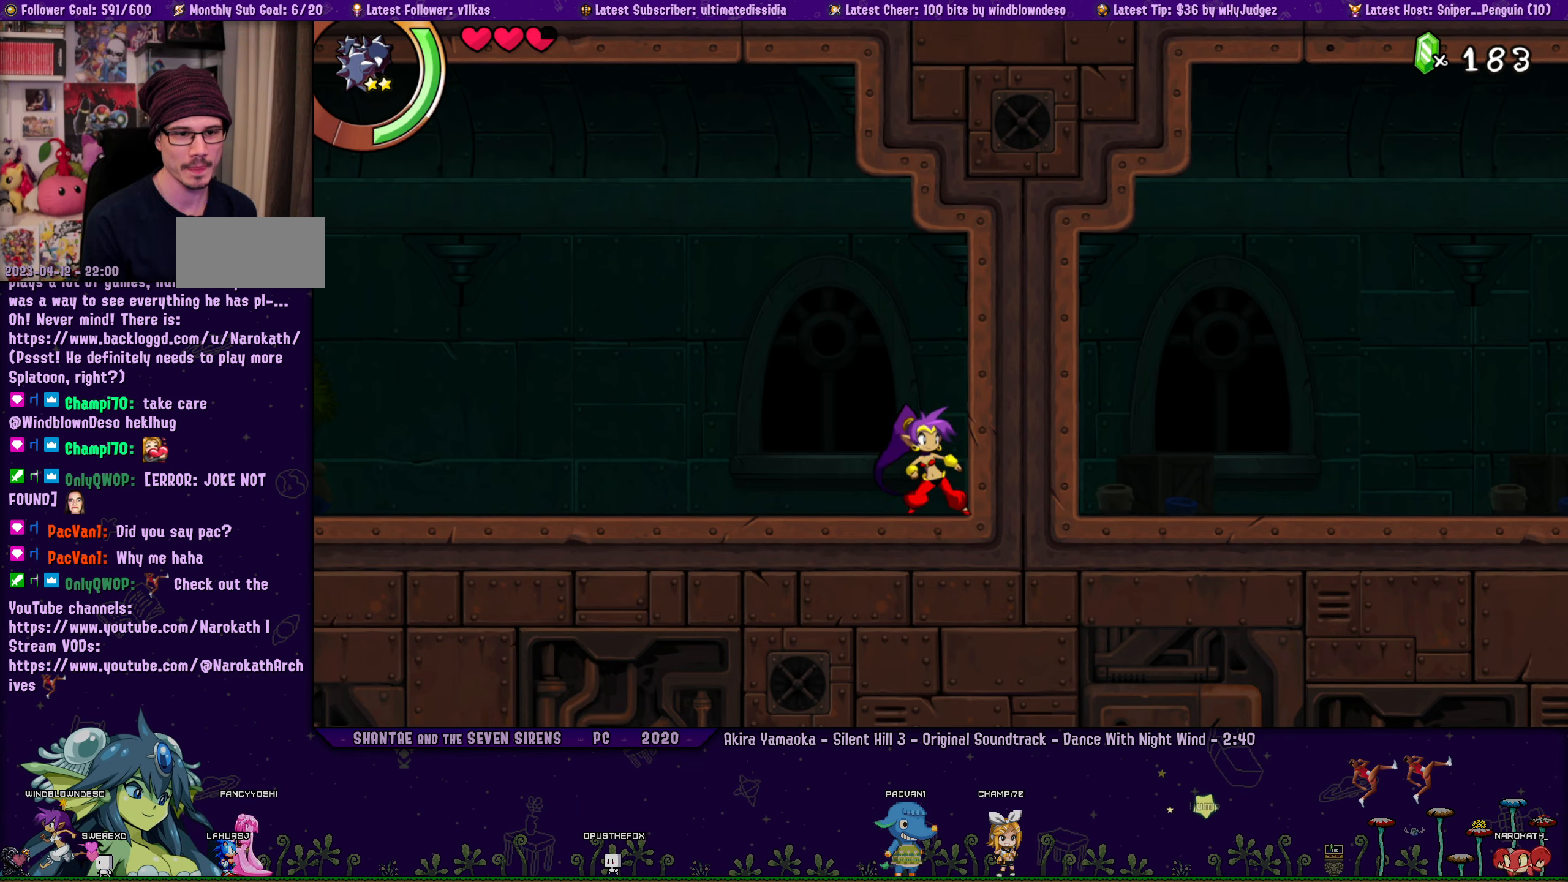
Gameplay with a controller (PlayStation layout); each line is a JSON object with the inputs held at the frame after it. "events" lists button and stick changes between this image and that frame as [ms after this image, input, new state], when the widget could be followed in between. Not read: L1 L2 R1 R2 R3 right_stick.
{"buttons": [], "left_stick": "center", "events": [[33, "DPAD_LEFT", "down"], [67, "left_stick", "right"], [83, "DPAD_LEFT", "up"], [167, "left_stick", "center"], [267, "DPAD_LEFT", "down"], [283, "left_stick", "right"], [333, "DPAD_LEFT", "up"], [400, "left_stick", "center"]]}
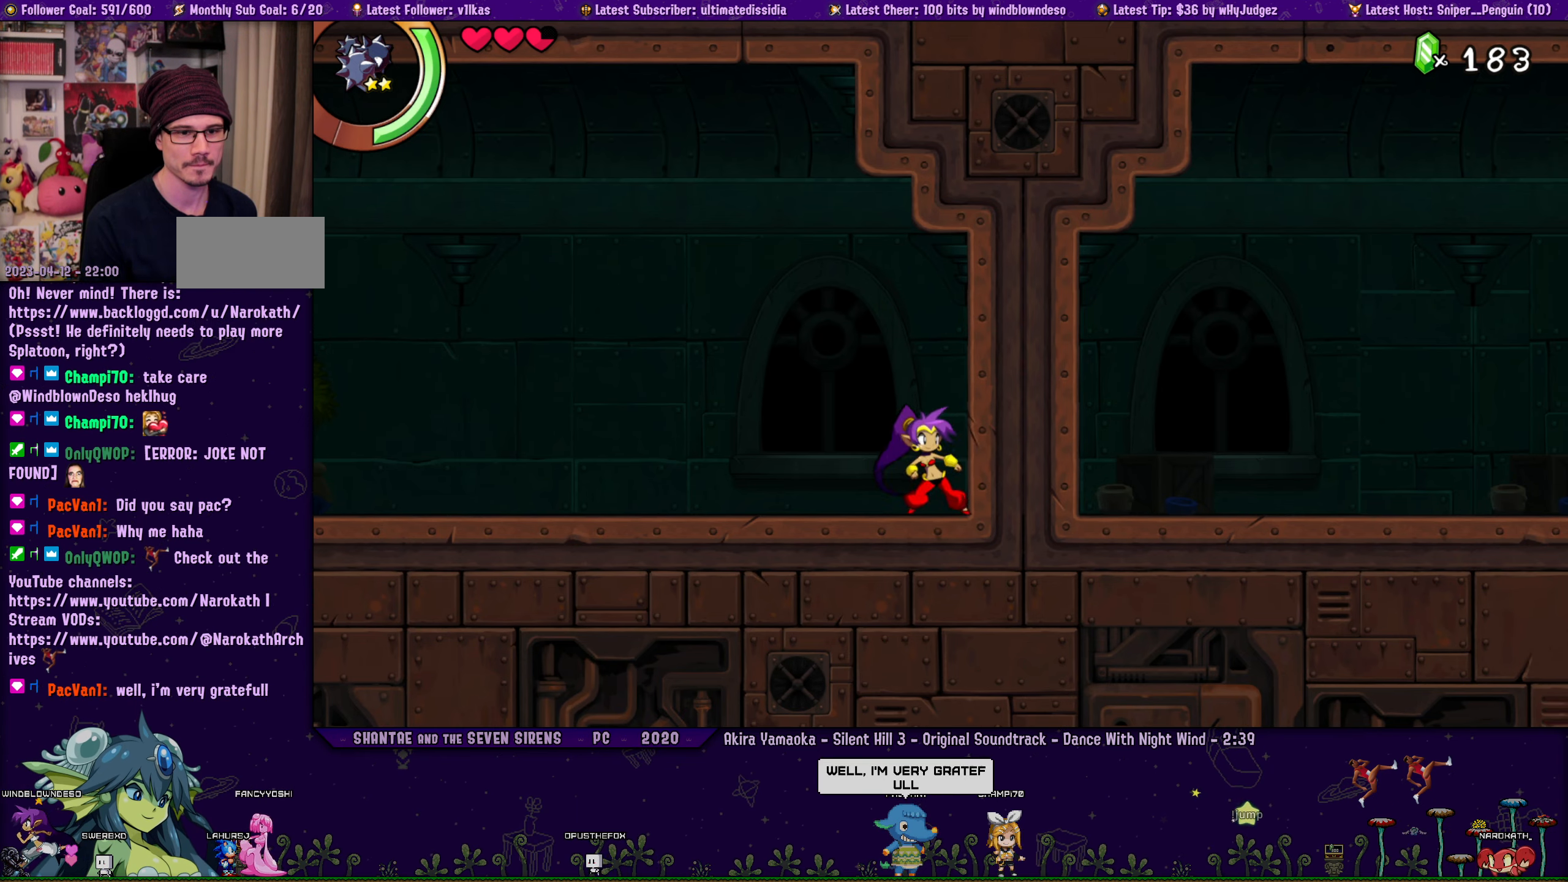
{"buttons": ["DPAD_LEFT"], "left_stick": "center", "events": [[17, "DPAD_LEFT", "down"], [33, "DPAD_LEFT", "up"], [33, "left_stick", "right"], [117, "left_stick", "center"], [233, "DPAD_LEFT", "down"], [250, "left_stick", "right"], [283, "DPAD_LEFT", "up"], [333, "left_stick", "center"], [483, "DPAD_LEFT", "down"]]}
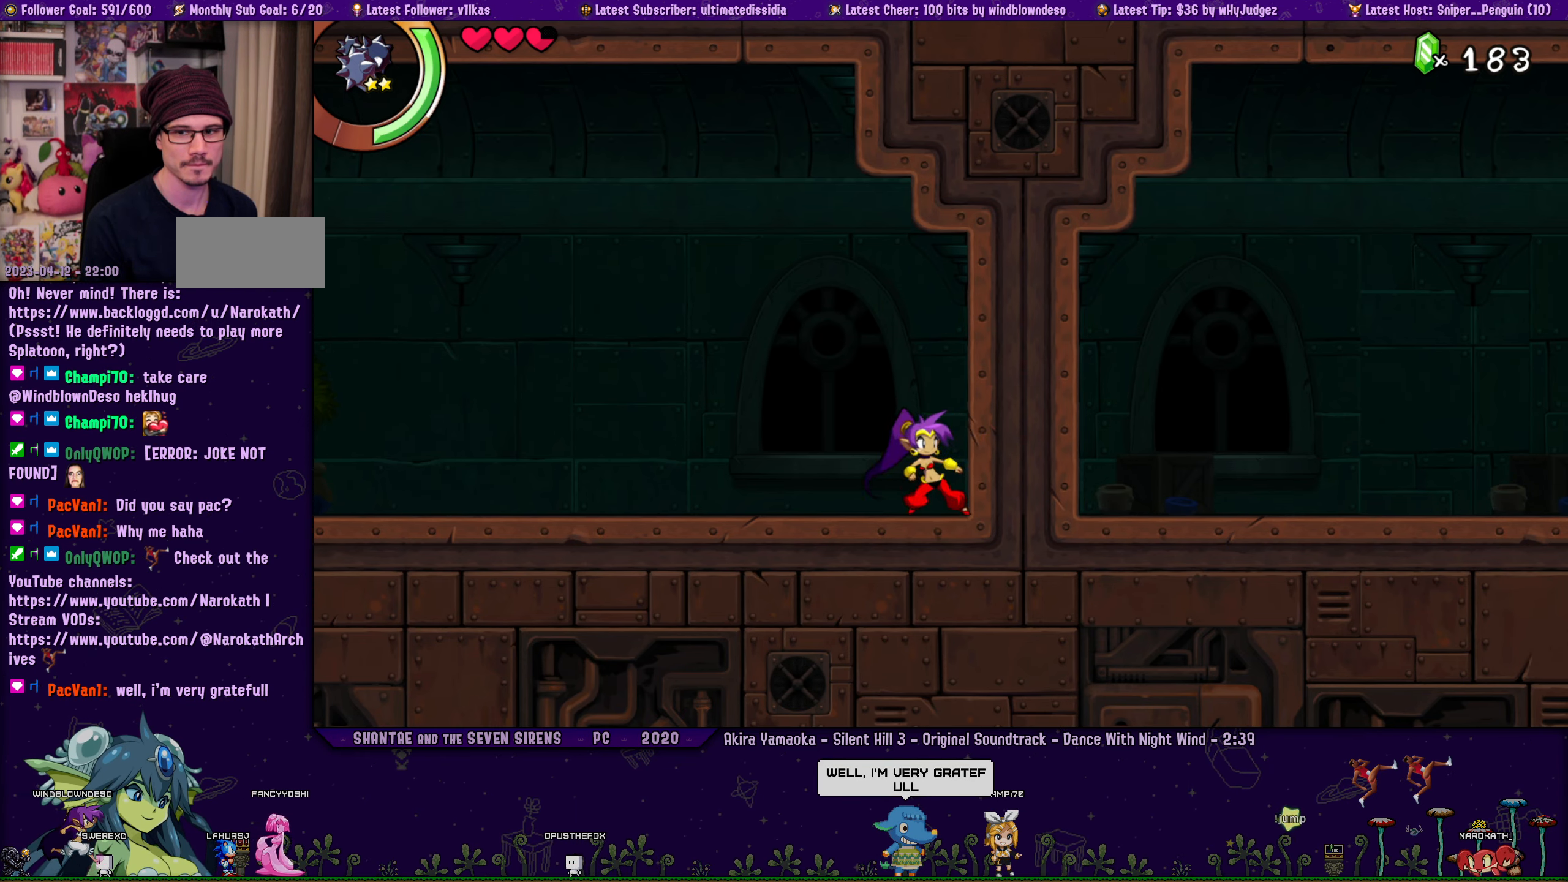
{"buttons": ["DPAD_LEFT"], "left_stick": "right", "events": [[33, "DPAD_LEFT", "up"], [33, "left_stick", "right"], [133, "left_stick", "center"], [233, "DPAD_LEFT", "down"], [267, "left_stick", "right"], [283, "DPAD_LEFT", "up"], [383, "left_stick", "center"], [450, "DPAD_LEFT", "down"], [483, "left_stick", "right"]]}
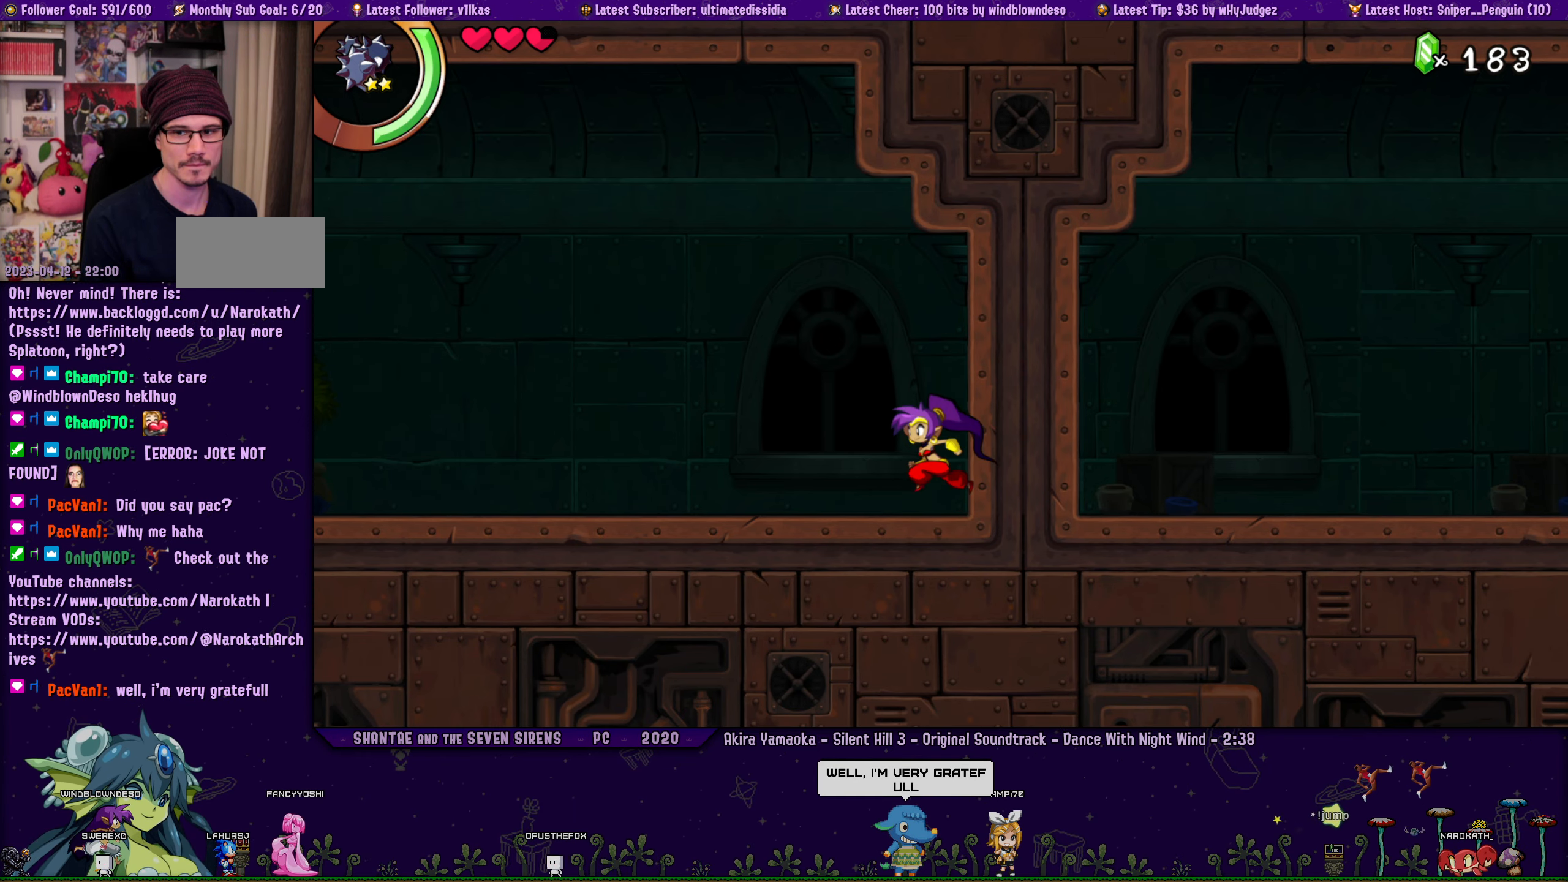
{"buttons": [], "left_stick": "right", "events": [[17, "DPAD_LEFT", "up"], [83, "left_stick", "center"], [183, "DPAD_LEFT", "down"], [200, "left_stick", "right"], [250, "DPAD_LEFT", "up"], [267, "left_stick", "center"], [367, "left_stick", "right"]]}
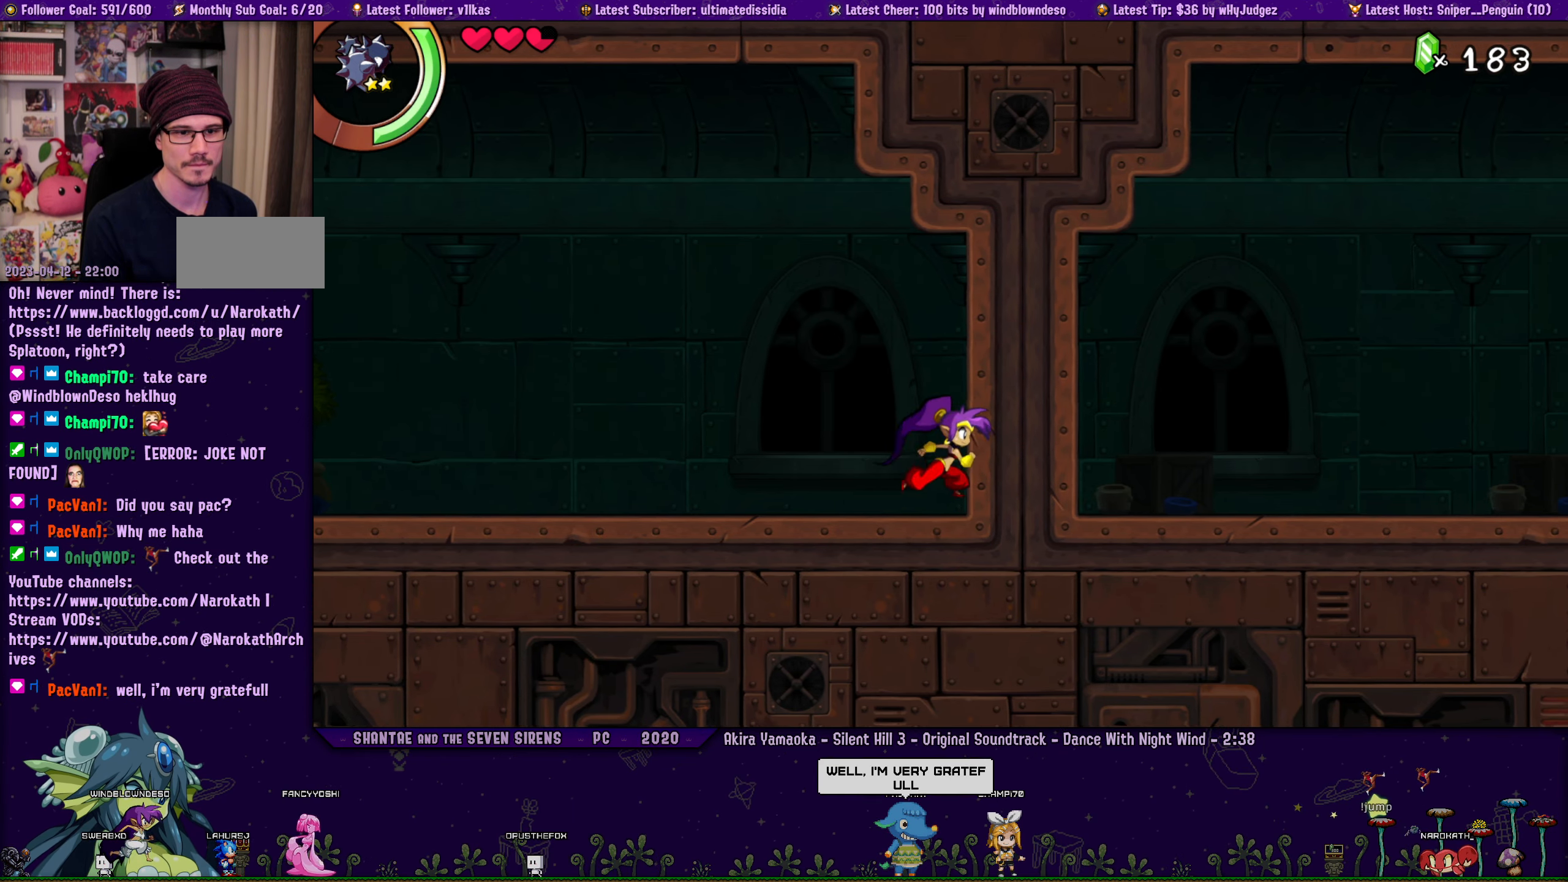
{"buttons": [], "left_stick": "right", "events": [[117, "left_stick", "center"], [250, "DPAD_LEFT", "down"], [283, "left_stick", "right"], [300, "DPAD_LEFT", "up"]]}
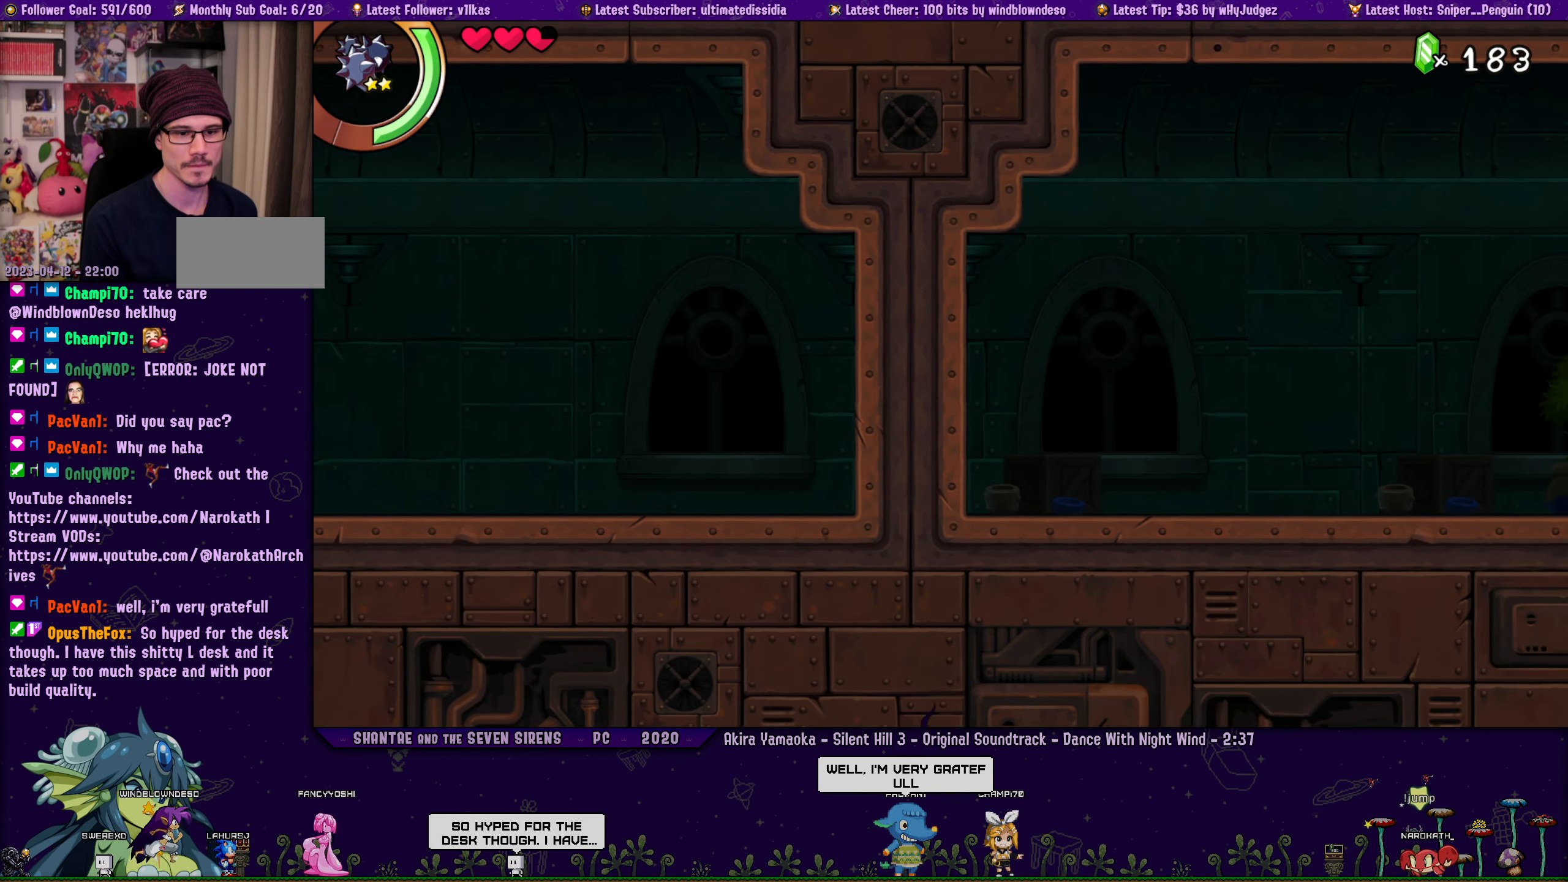
{"buttons": [], "left_stick": "right", "events": []}
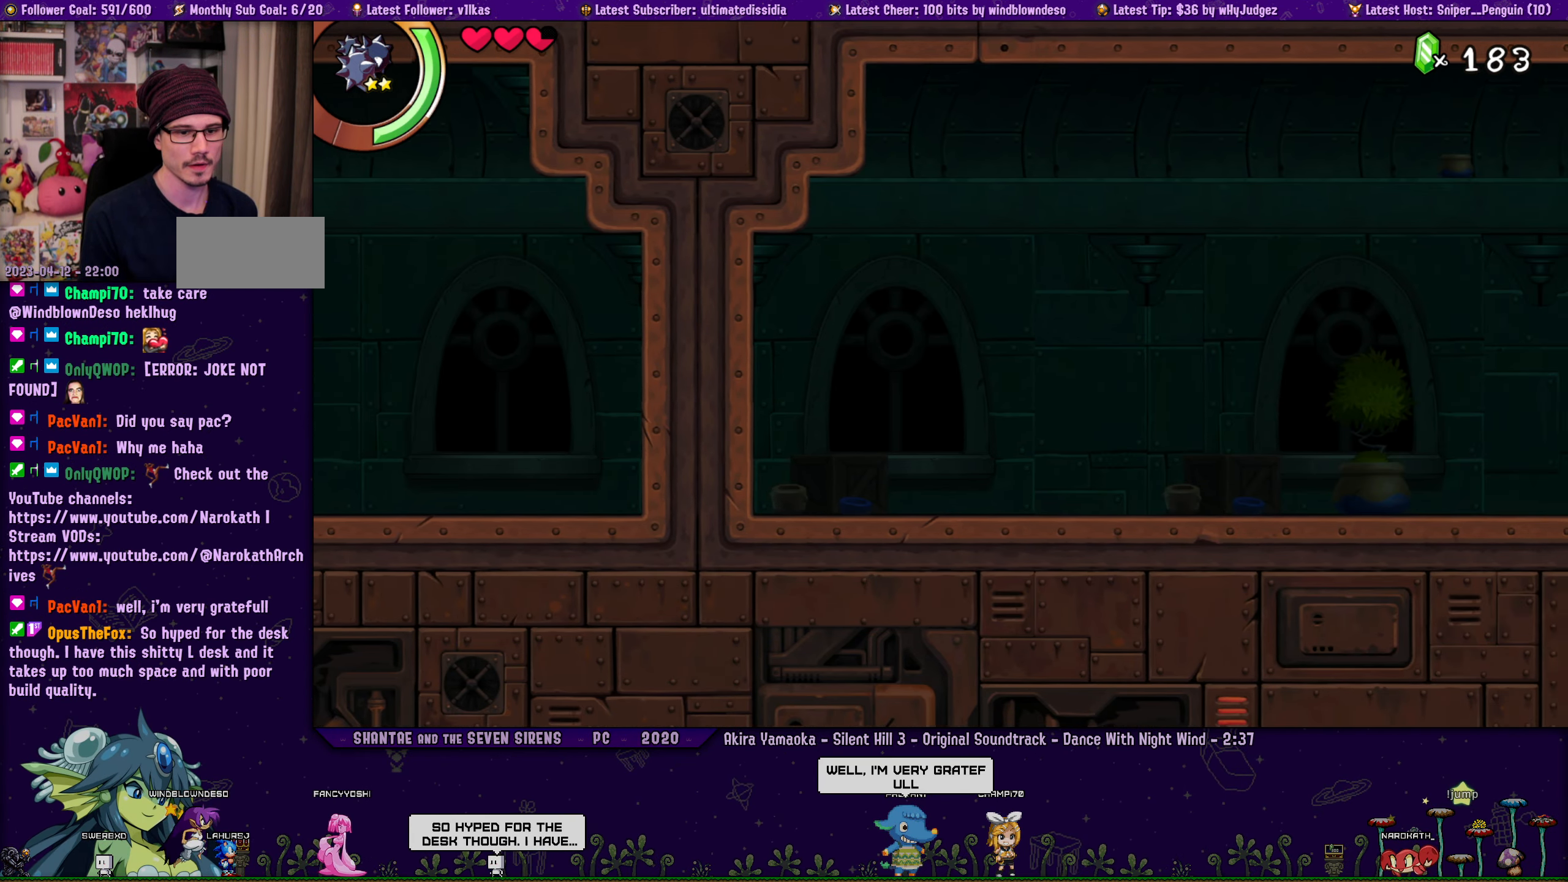
{"buttons": [], "left_stick": "center", "events": [[100, "left_stick", "down-right"], [250, "left_stick", "center"]]}
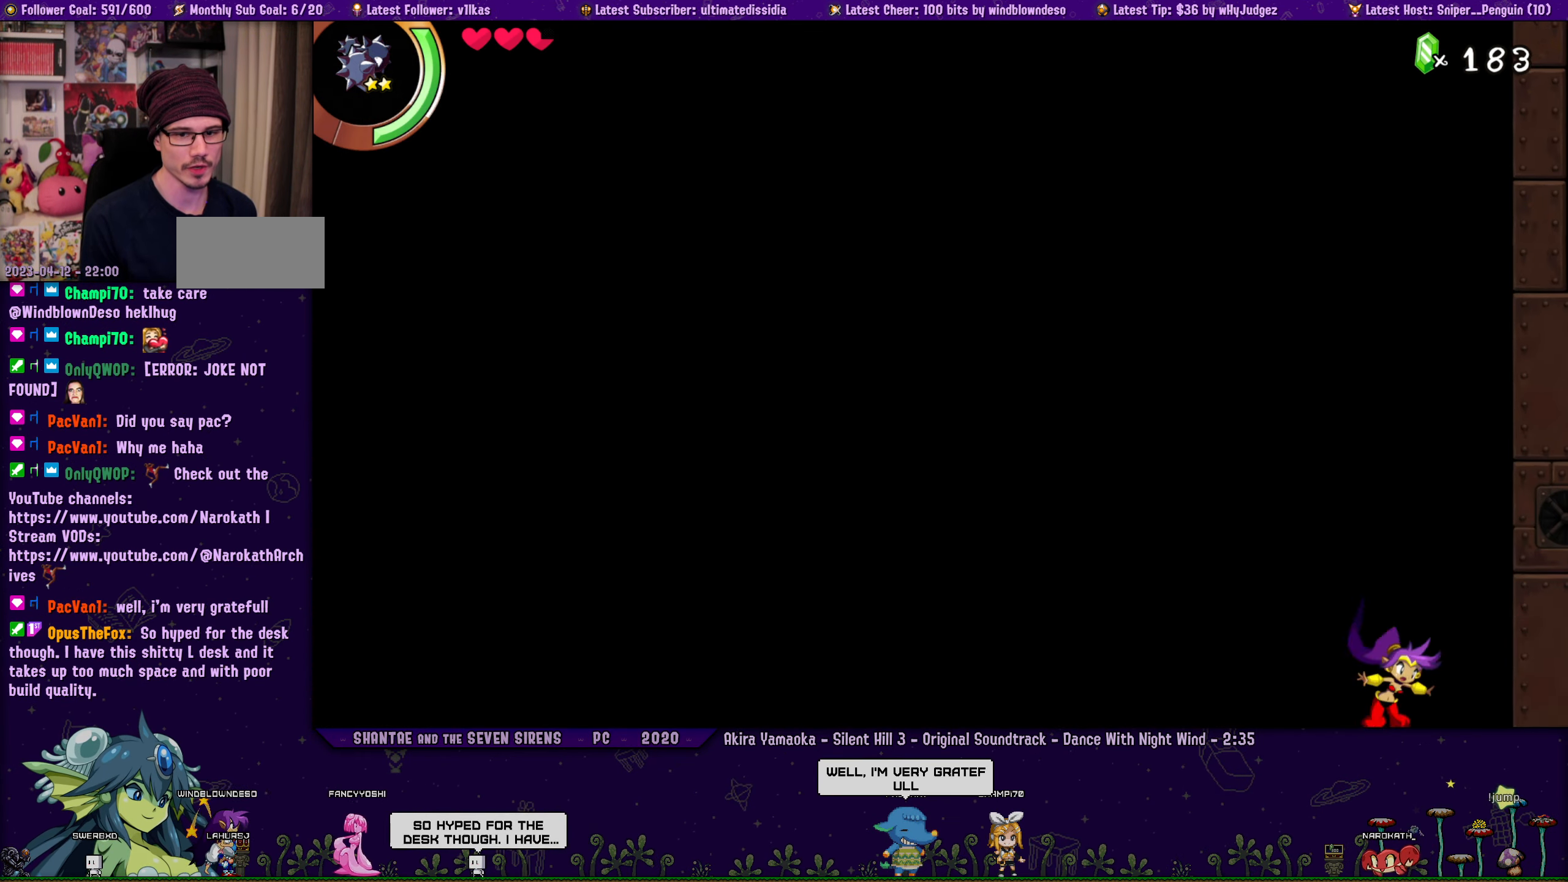
{"buttons": [], "left_stick": "center", "events": [[183, "DPAD_RIGHT", "down"], [233, "DPAD_RIGHT", "up"]]}
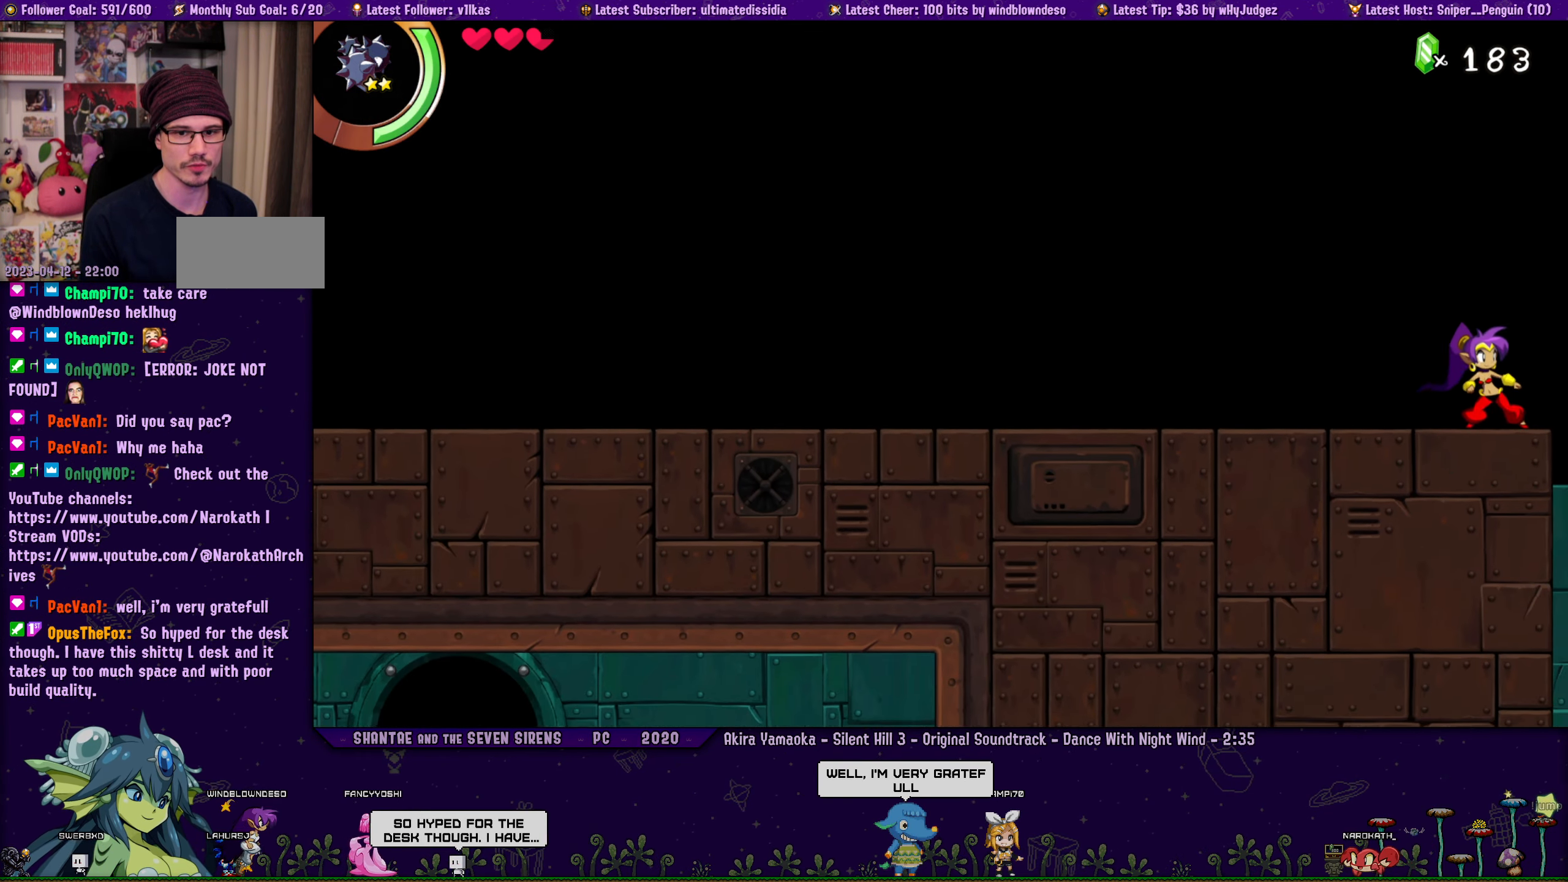
{"buttons": [], "left_stick": "center", "events": []}
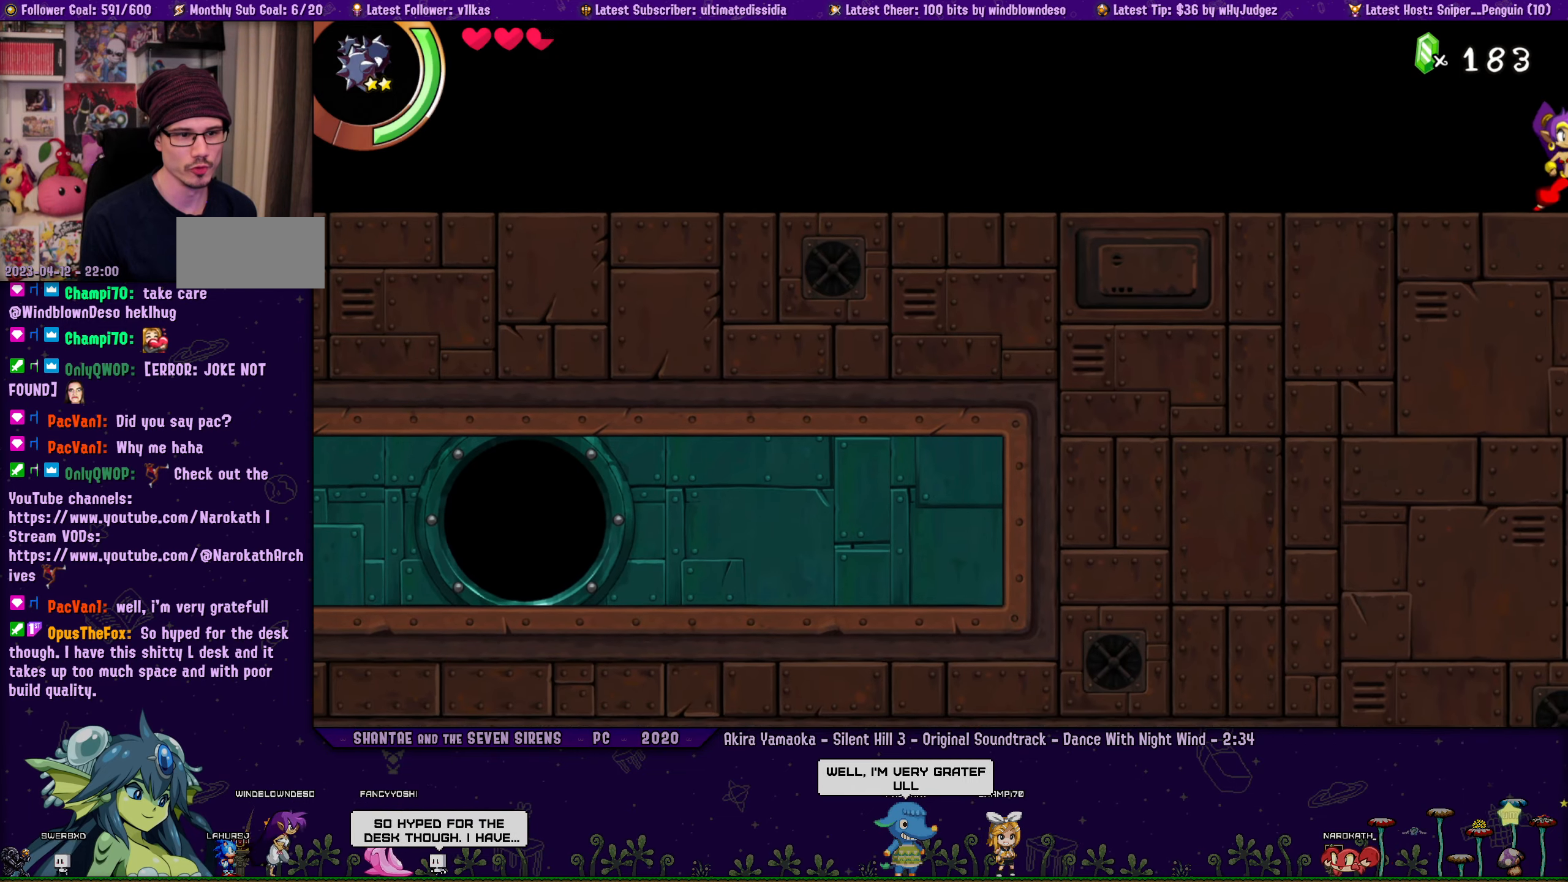
{"buttons": [], "left_stick": "center", "events": []}
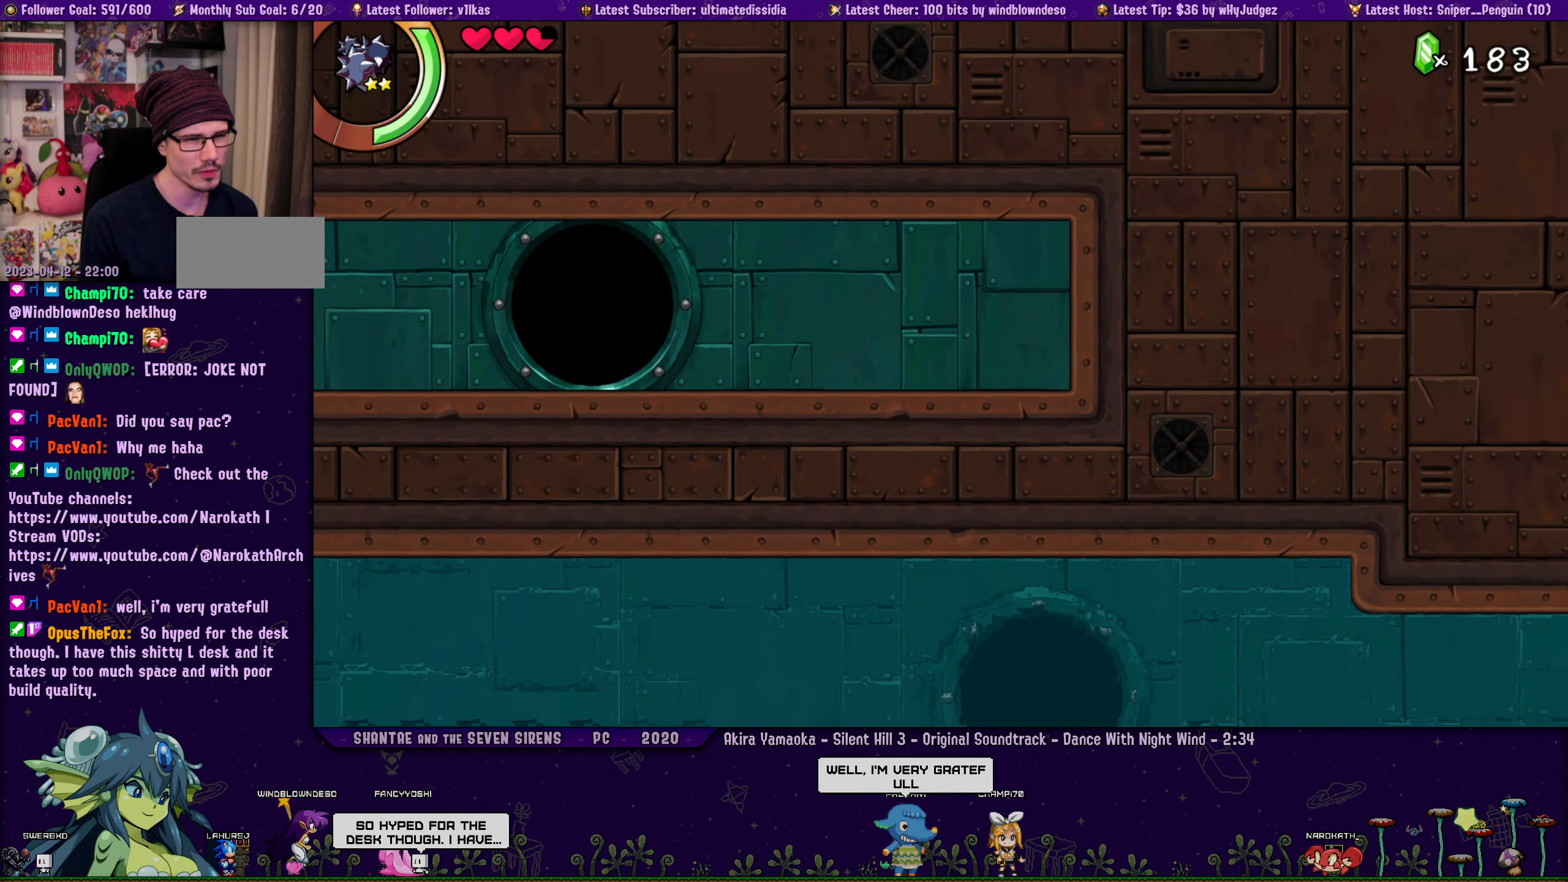
{"buttons": ["DPAD_RIGHT"], "left_stick": "center", "events": [[500, "DPAD_RIGHT", "down"]]}
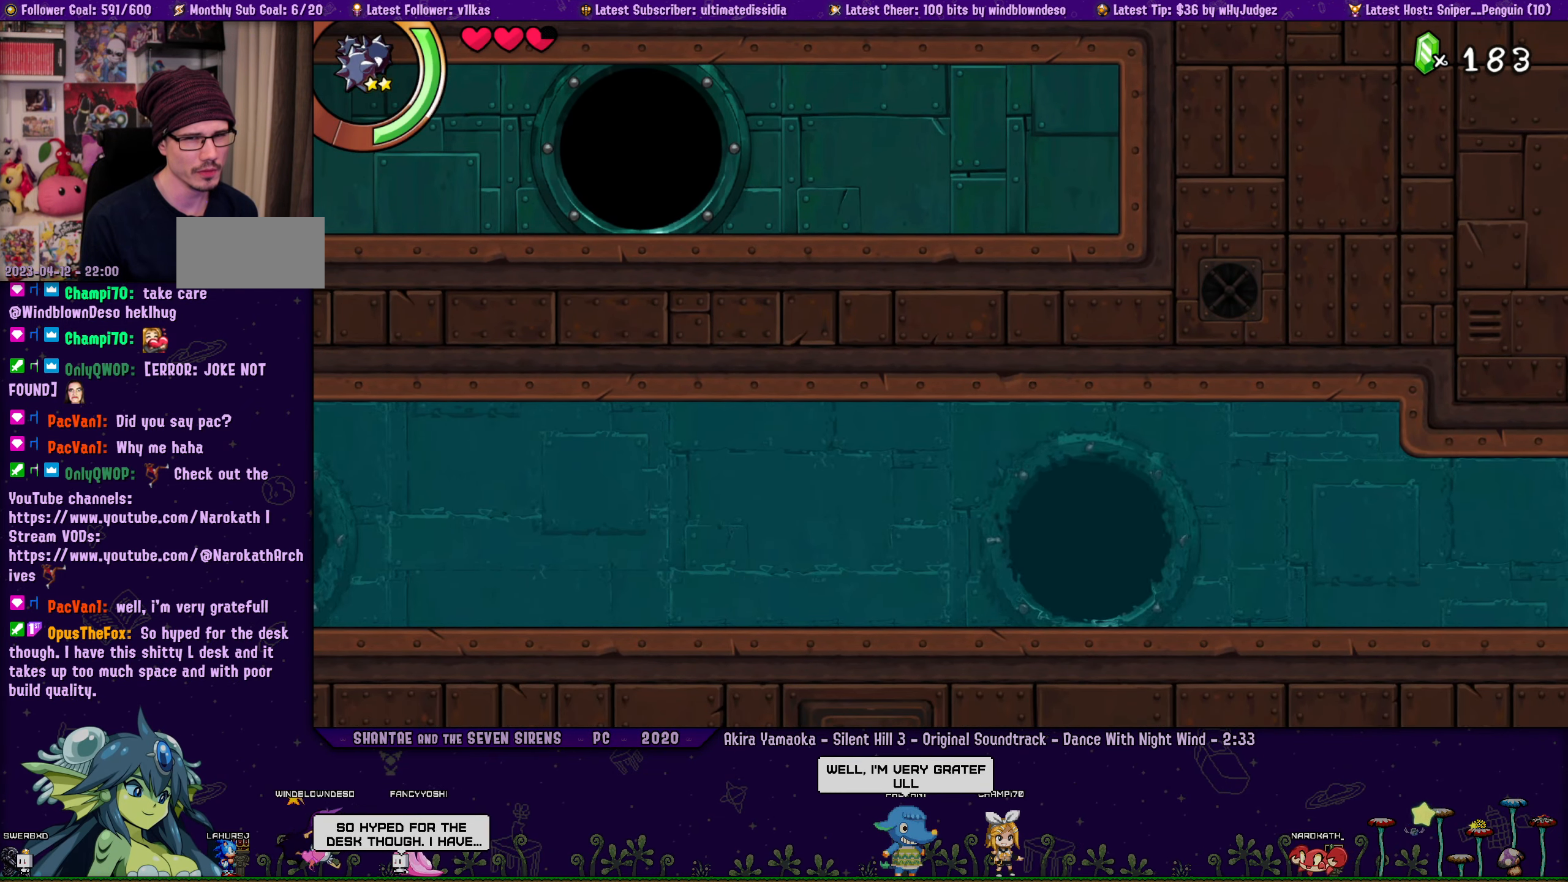
{"buttons": ["CROSS", "DPAD_RIGHT"], "left_stick": "center", "events": [[34, "CROSS", "down"]]}
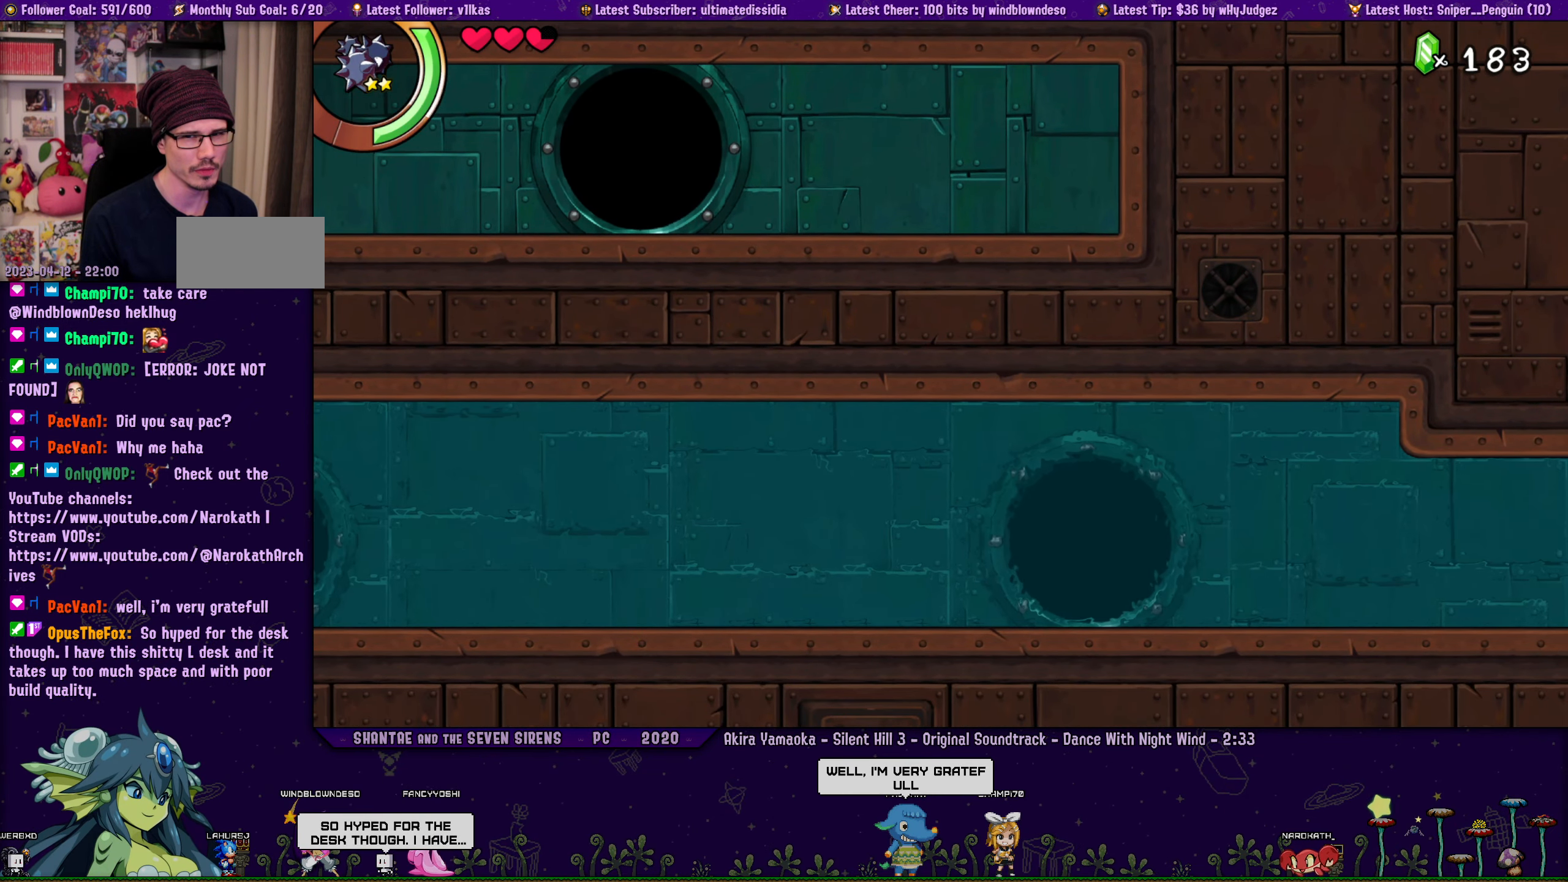
{"buttons": ["DPAD_RIGHT"], "left_stick": "center", "events": [[450, "CROSS", "up"]]}
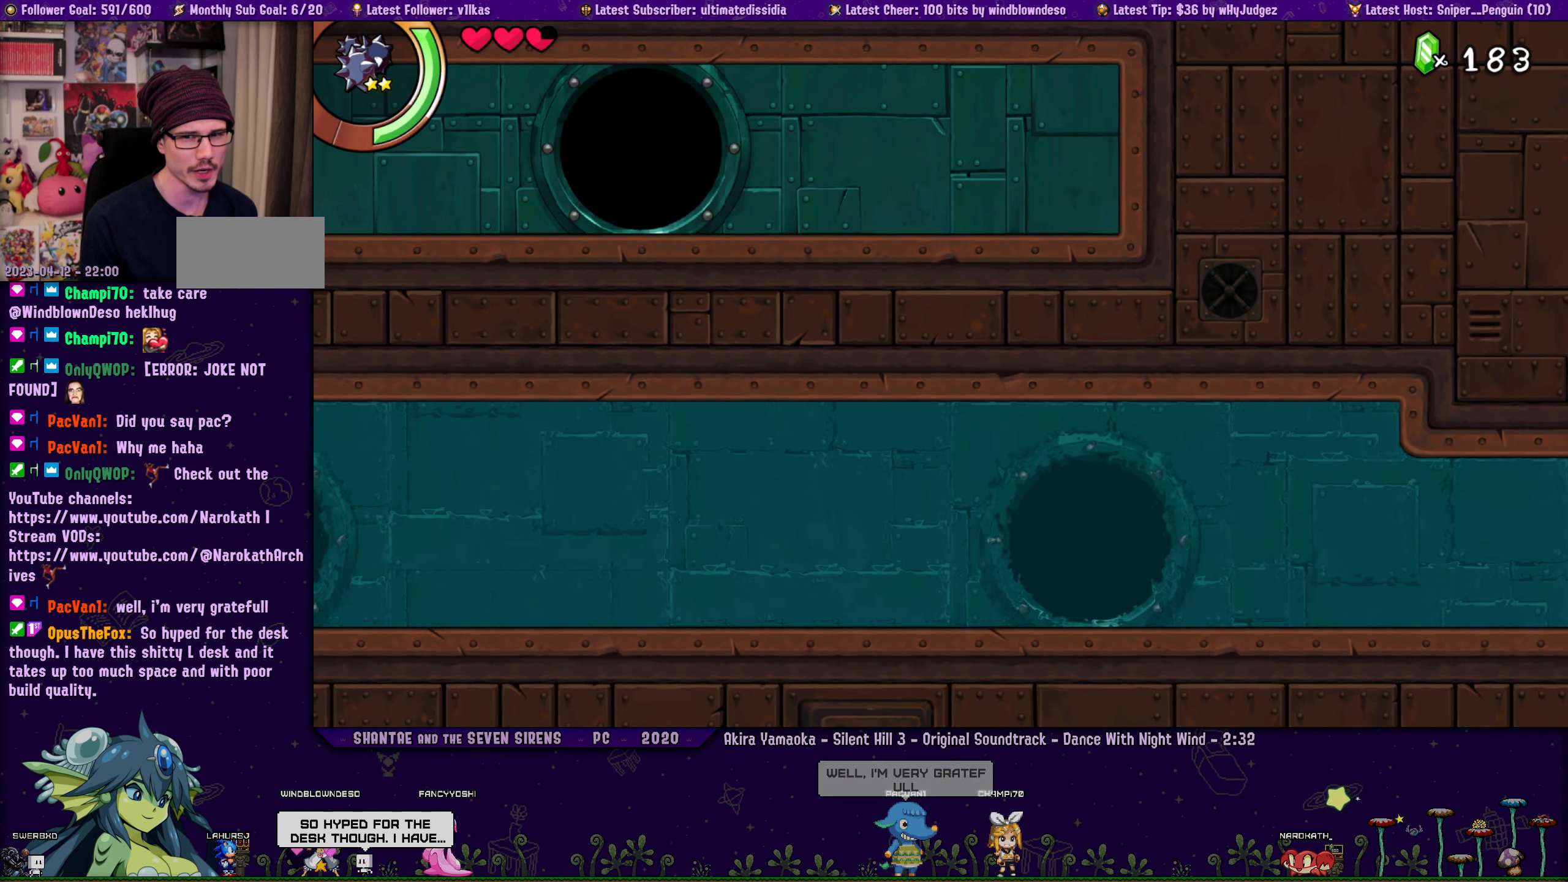
{"buttons": ["DPAD_RIGHT"], "left_stick": "center", "events": []}
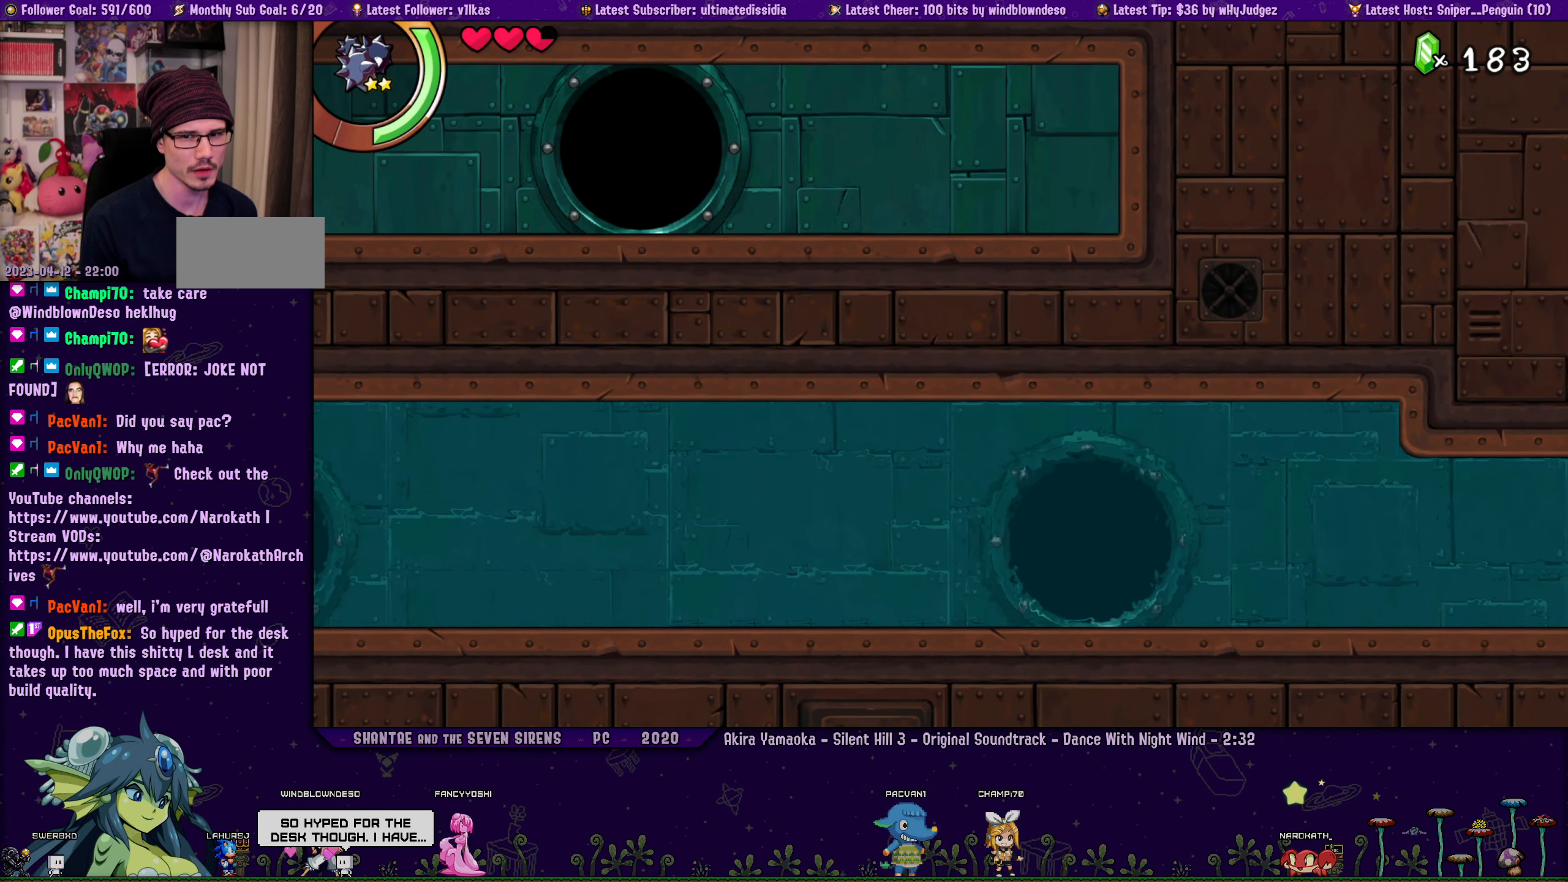
{"buttons": ["DPAD_RIGHT"], "left_stick": "center", "events": []}
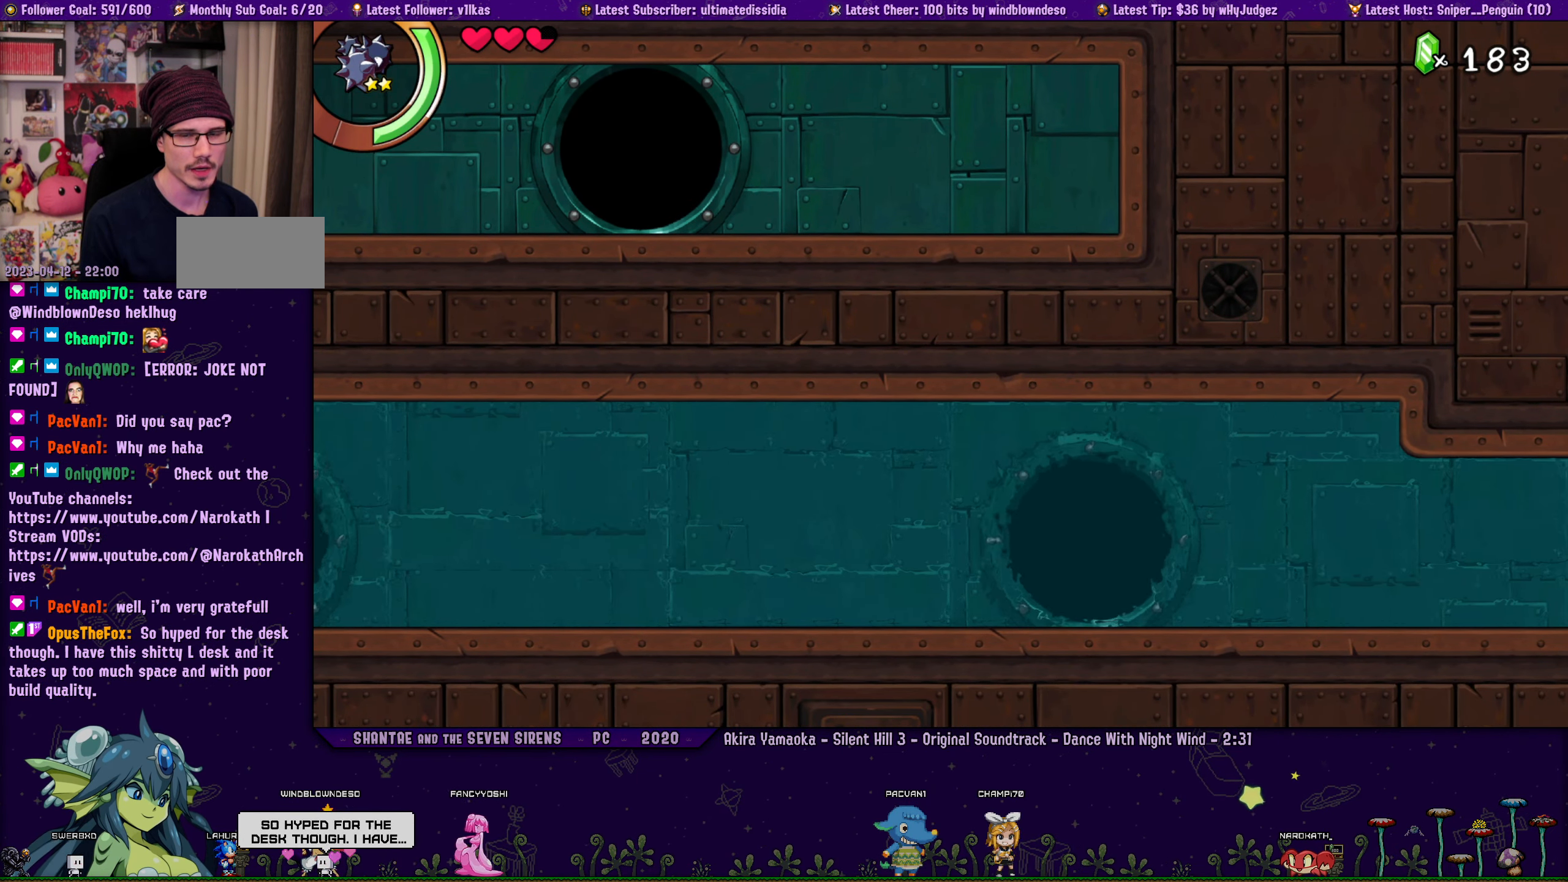
{"buttons": ["DPAD_RIGHT"], "left_stick": "center", "events": []}
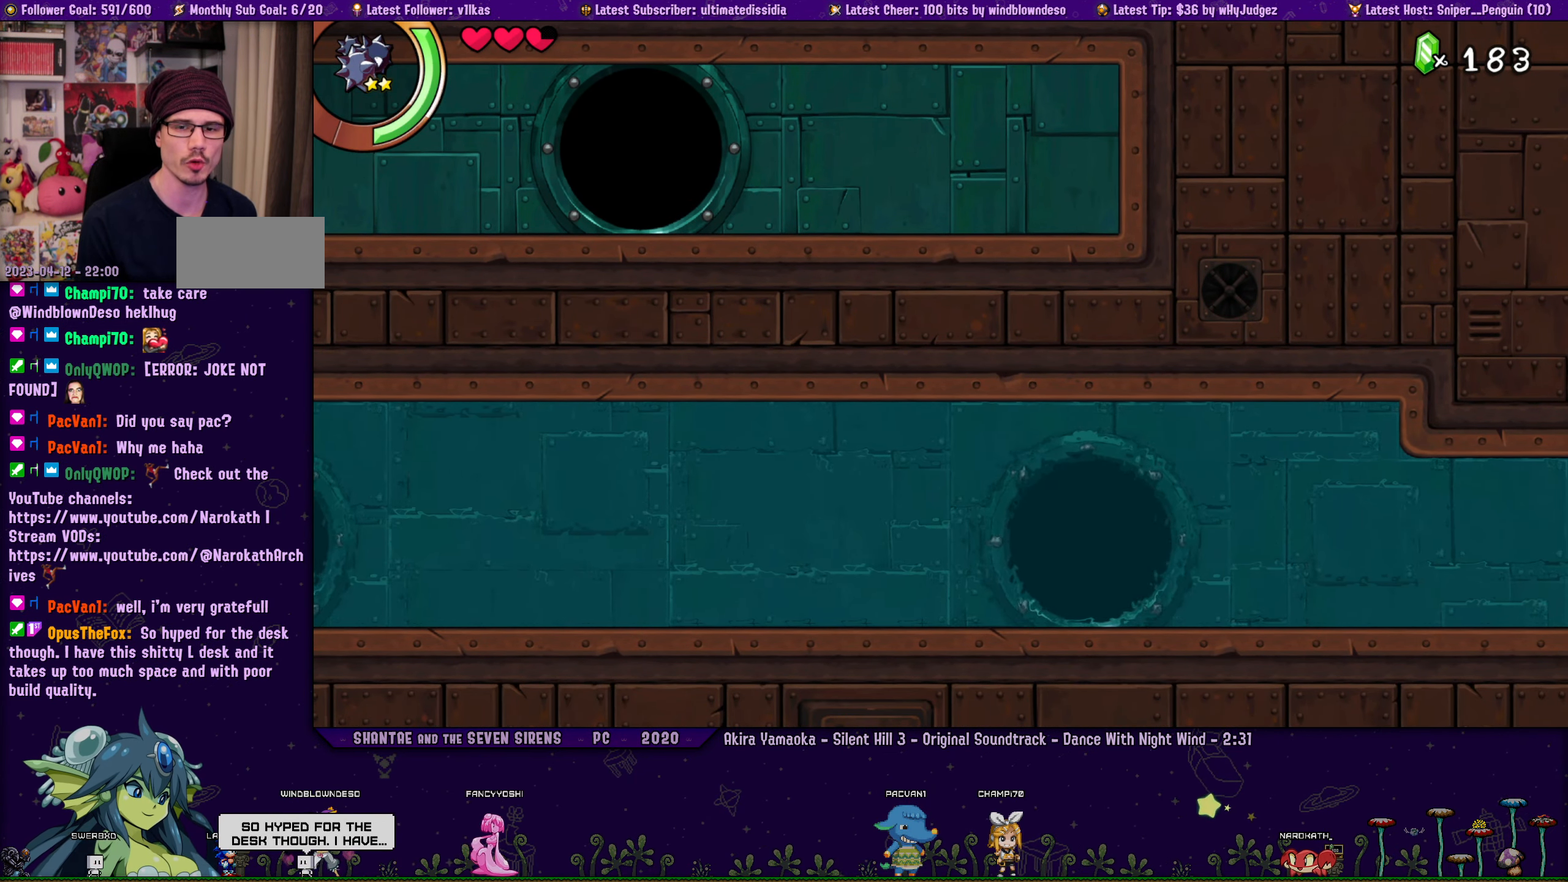
{"buttons": ["DPAD_RIGHT"], "left_stick": "center", "events": []}
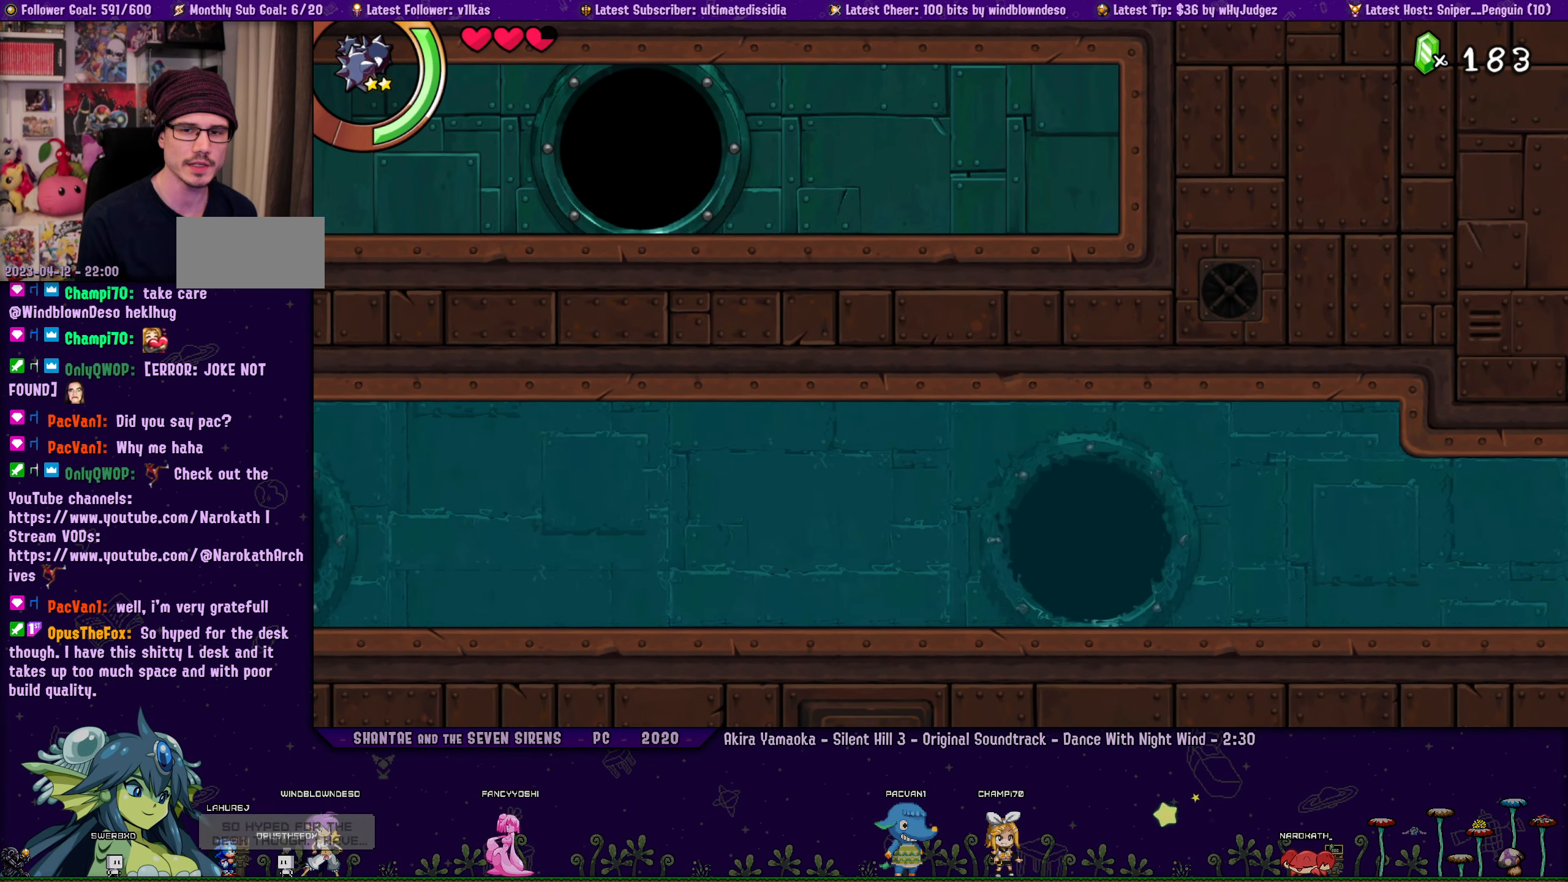
{"buttons": ["DPAD_RIGHT"], "left_stick": "center", "events": []}
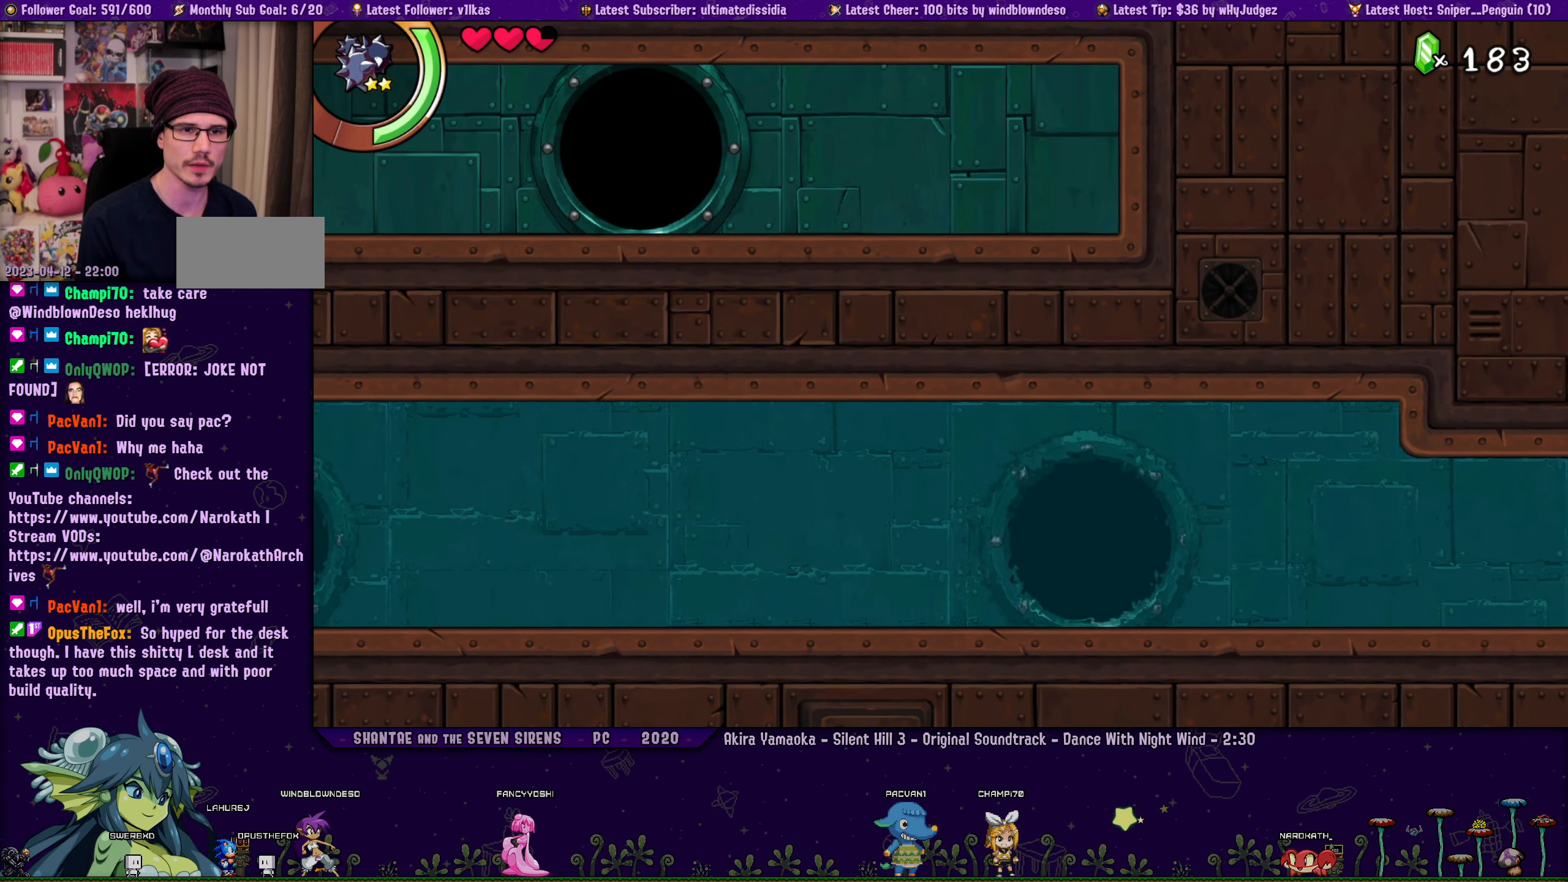
{"buttons": ["DPAD_RIGHT"], "left_stick": "center", "events": []}
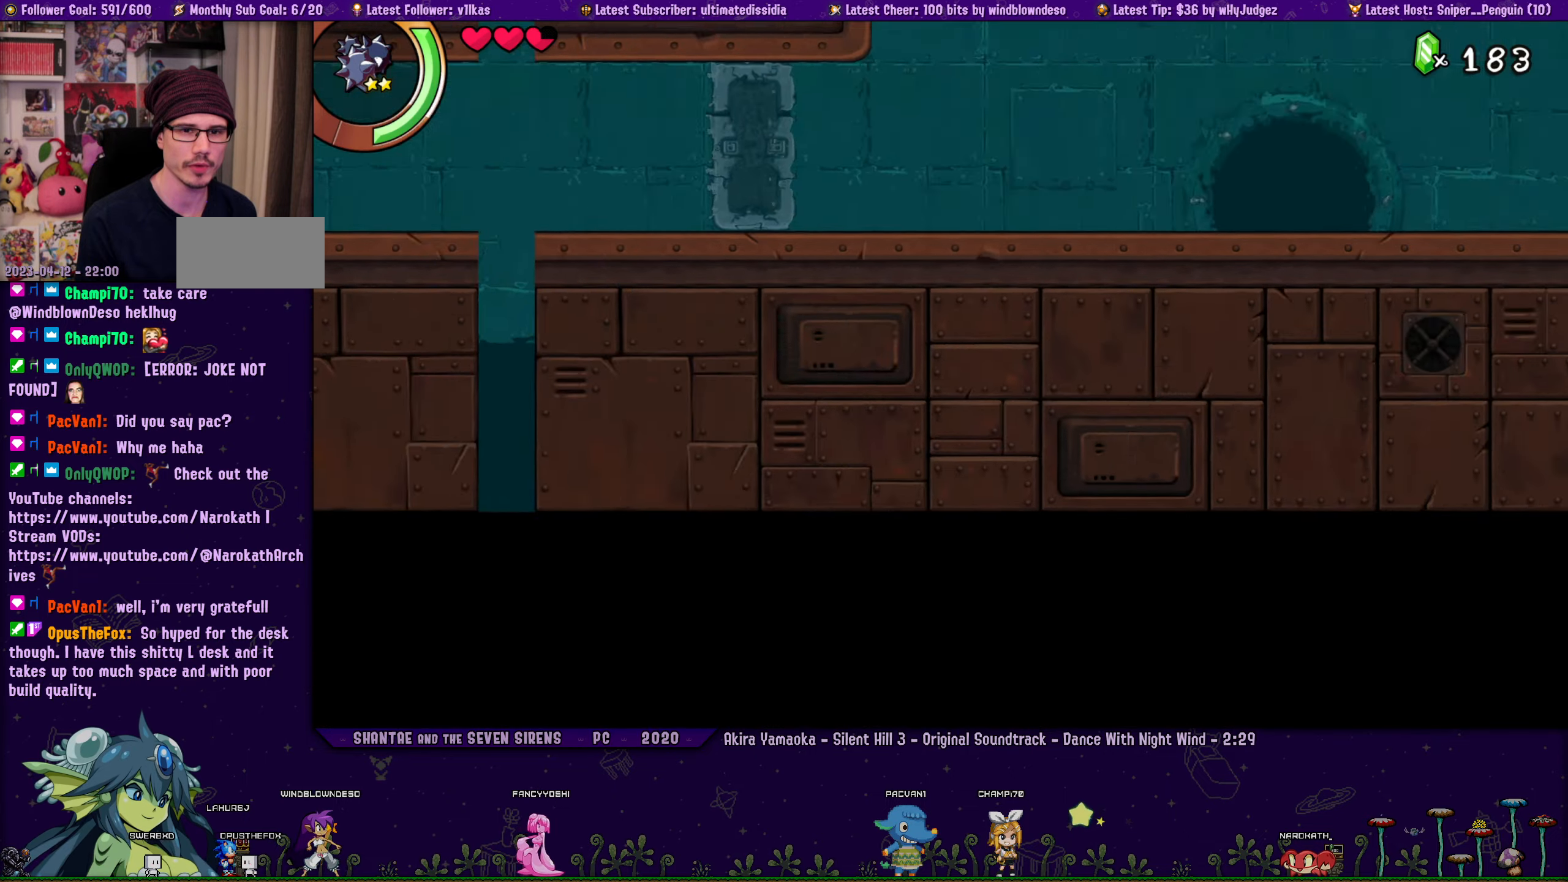
{"buttons": ["DPAD_RIGHT"], "left_stick": "center", "events": []}
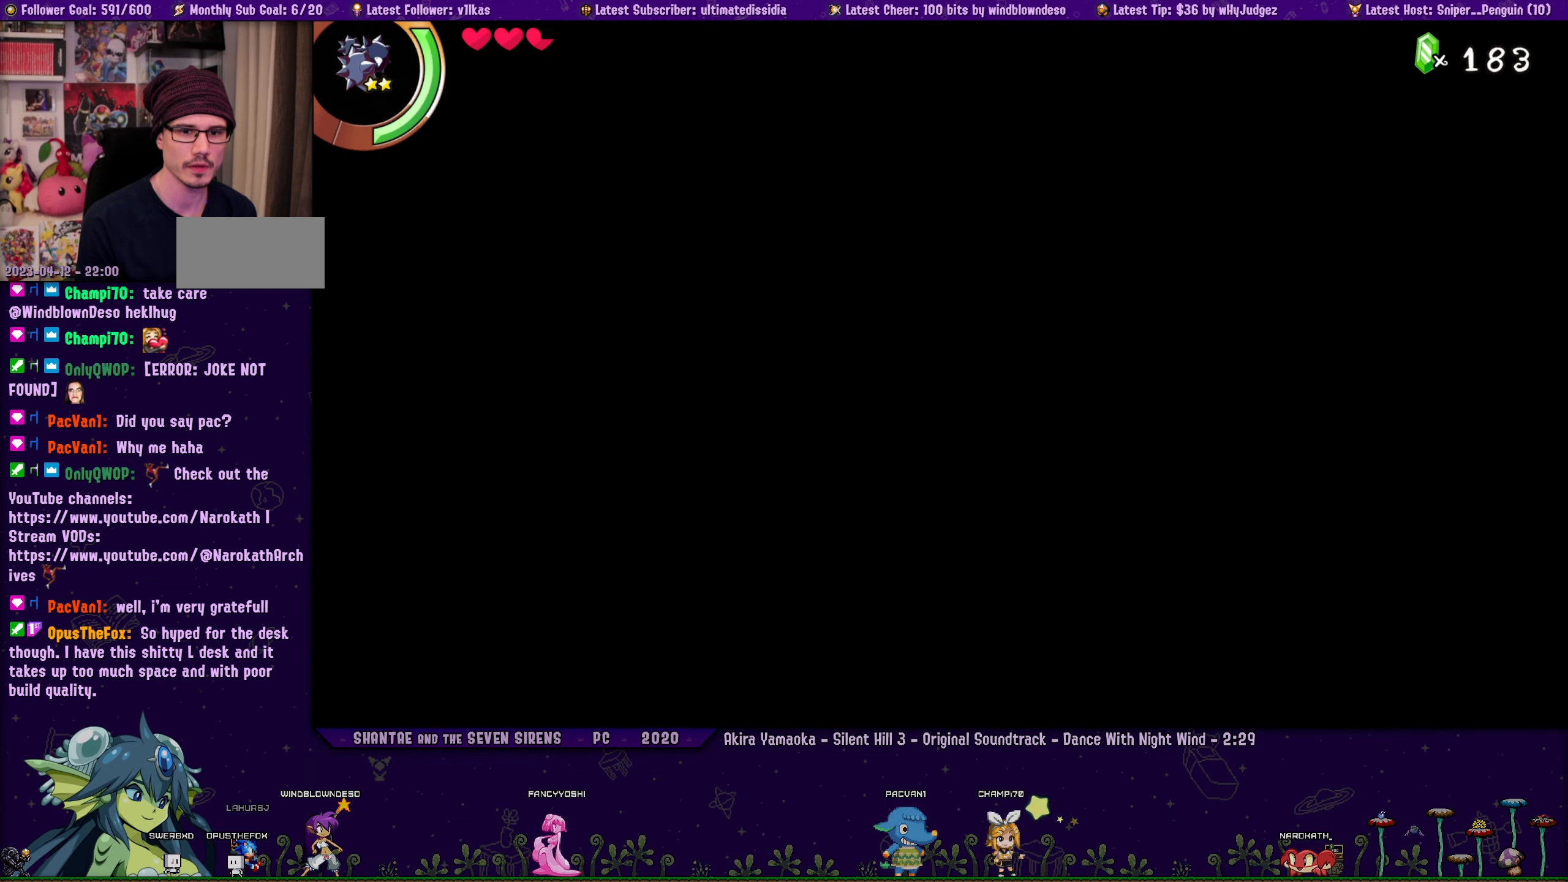
{"buttons": ["DPAD_RIGHT"], "left_stick": "center", "events": []}
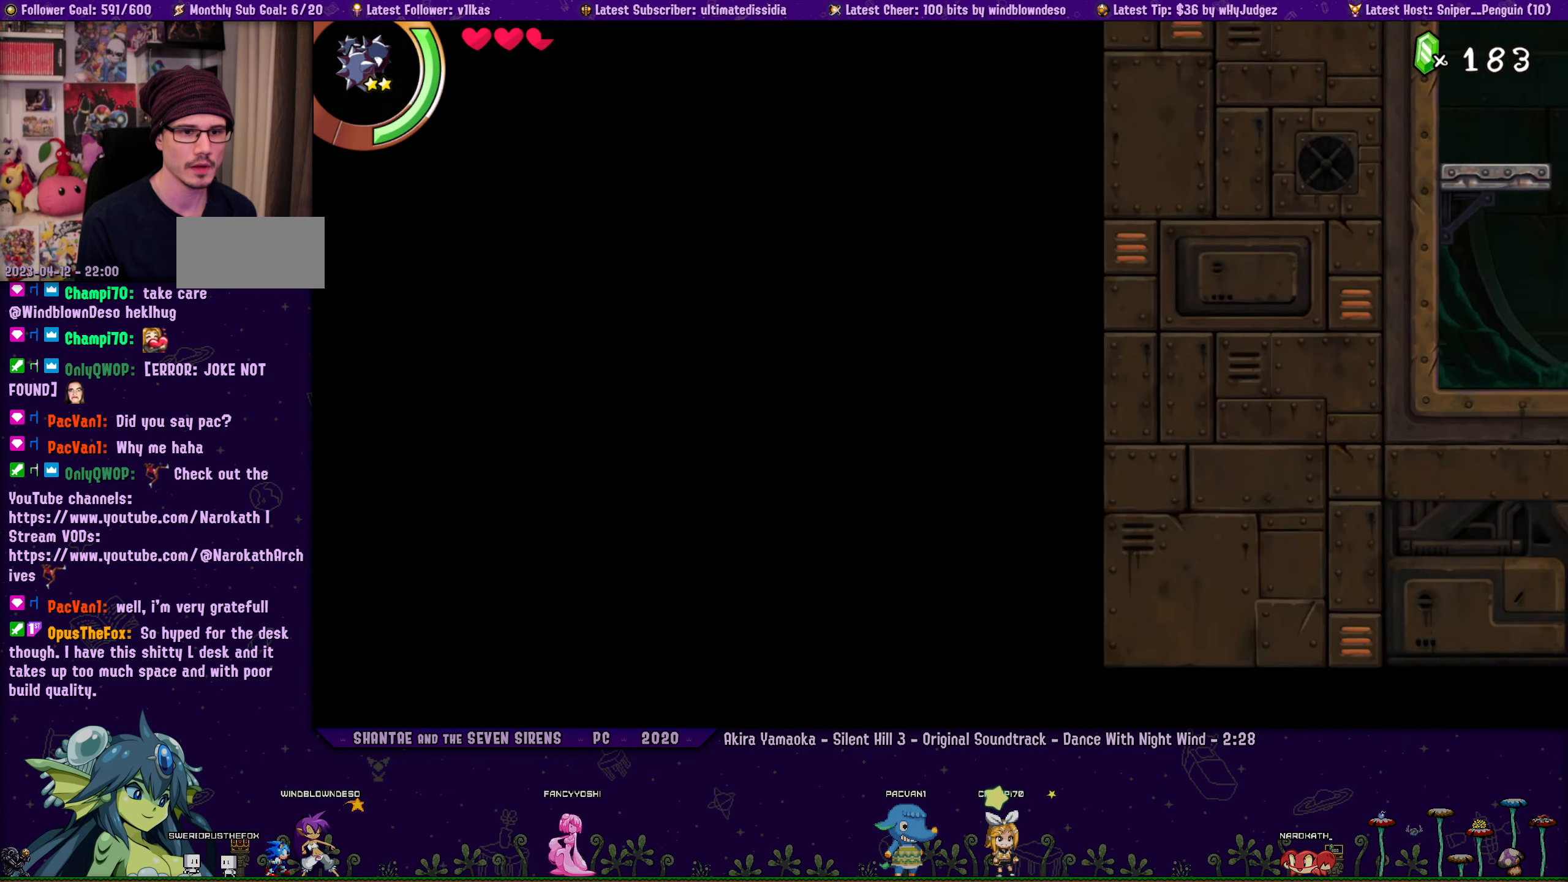
{"buttons": ["DPAD_RIGHT"], "left_stick": "center", "events": []}
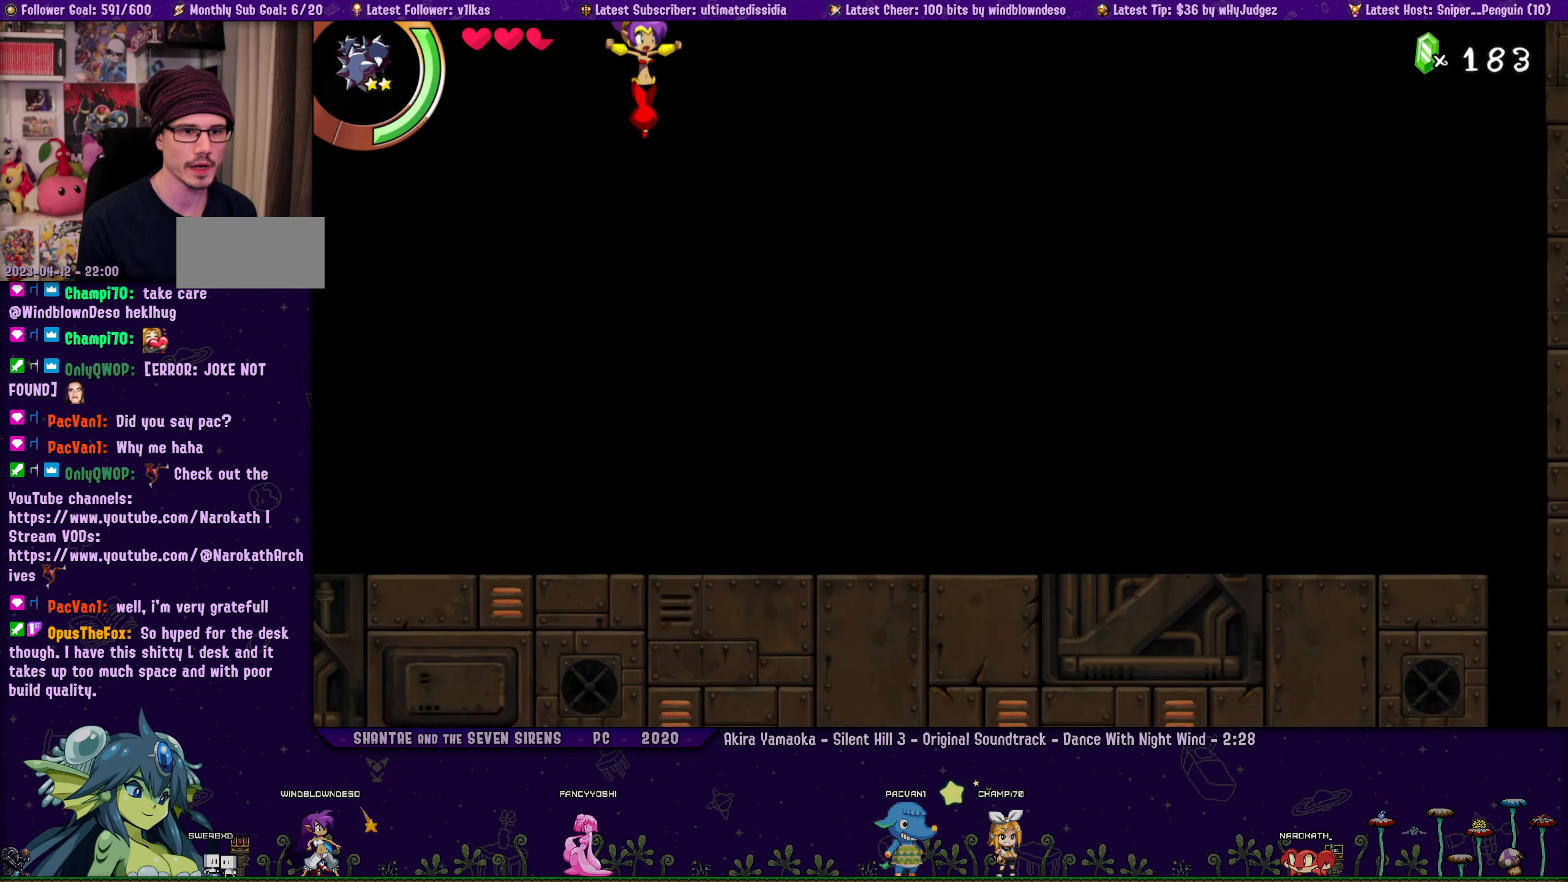
{"buttons": ["DPAD_RIGHT"], "left_stick": "center", "events": []}
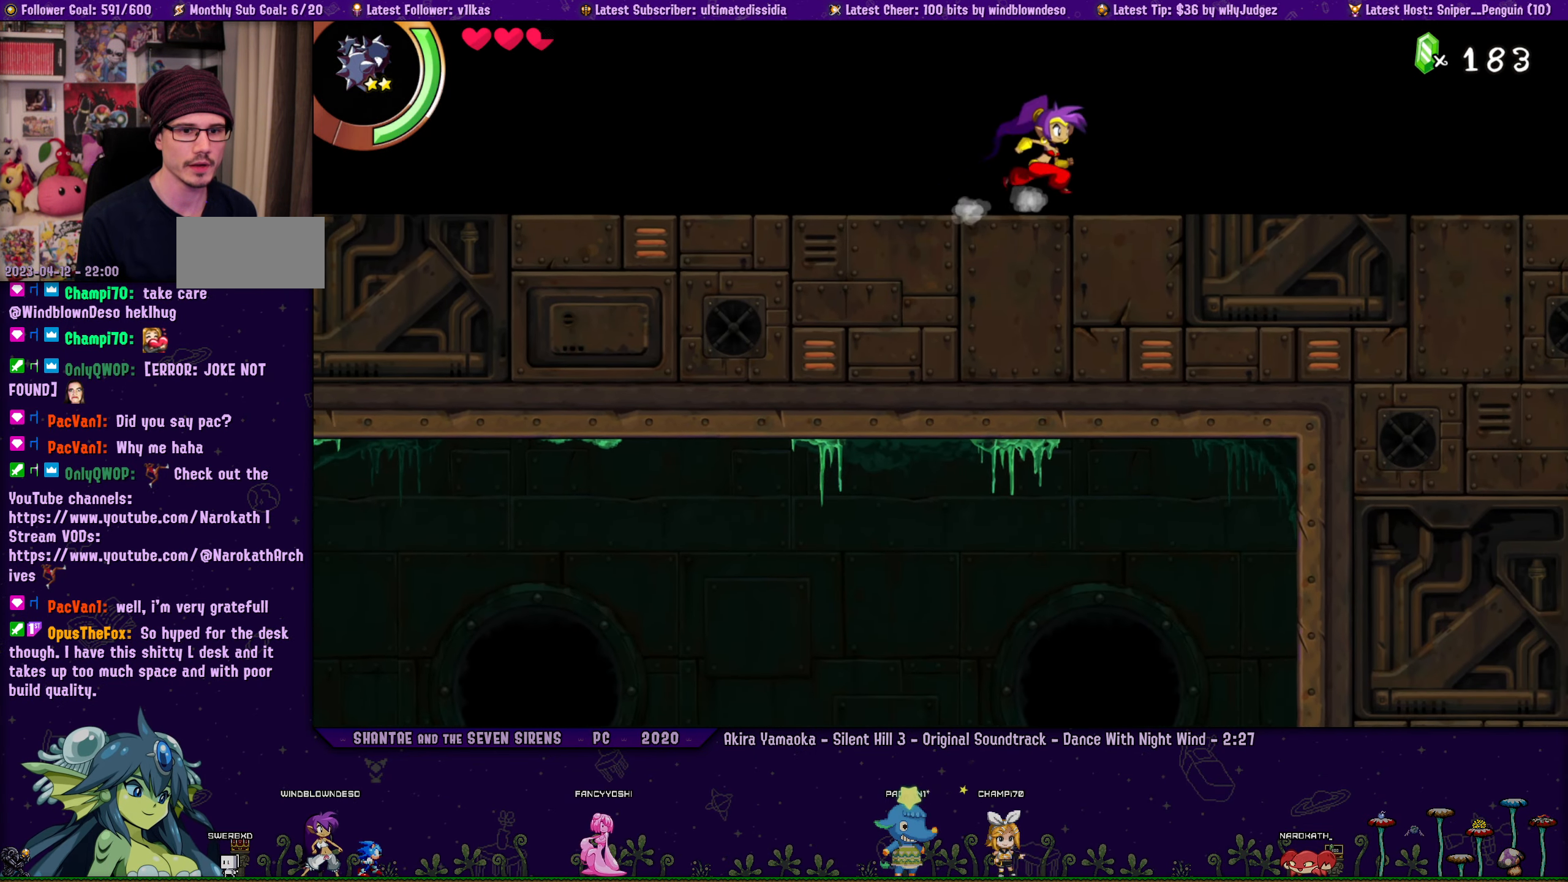
{"buttons": [], "left_stick": "center", "events": [[183, "DPAD_RIGHT", "up"]]}
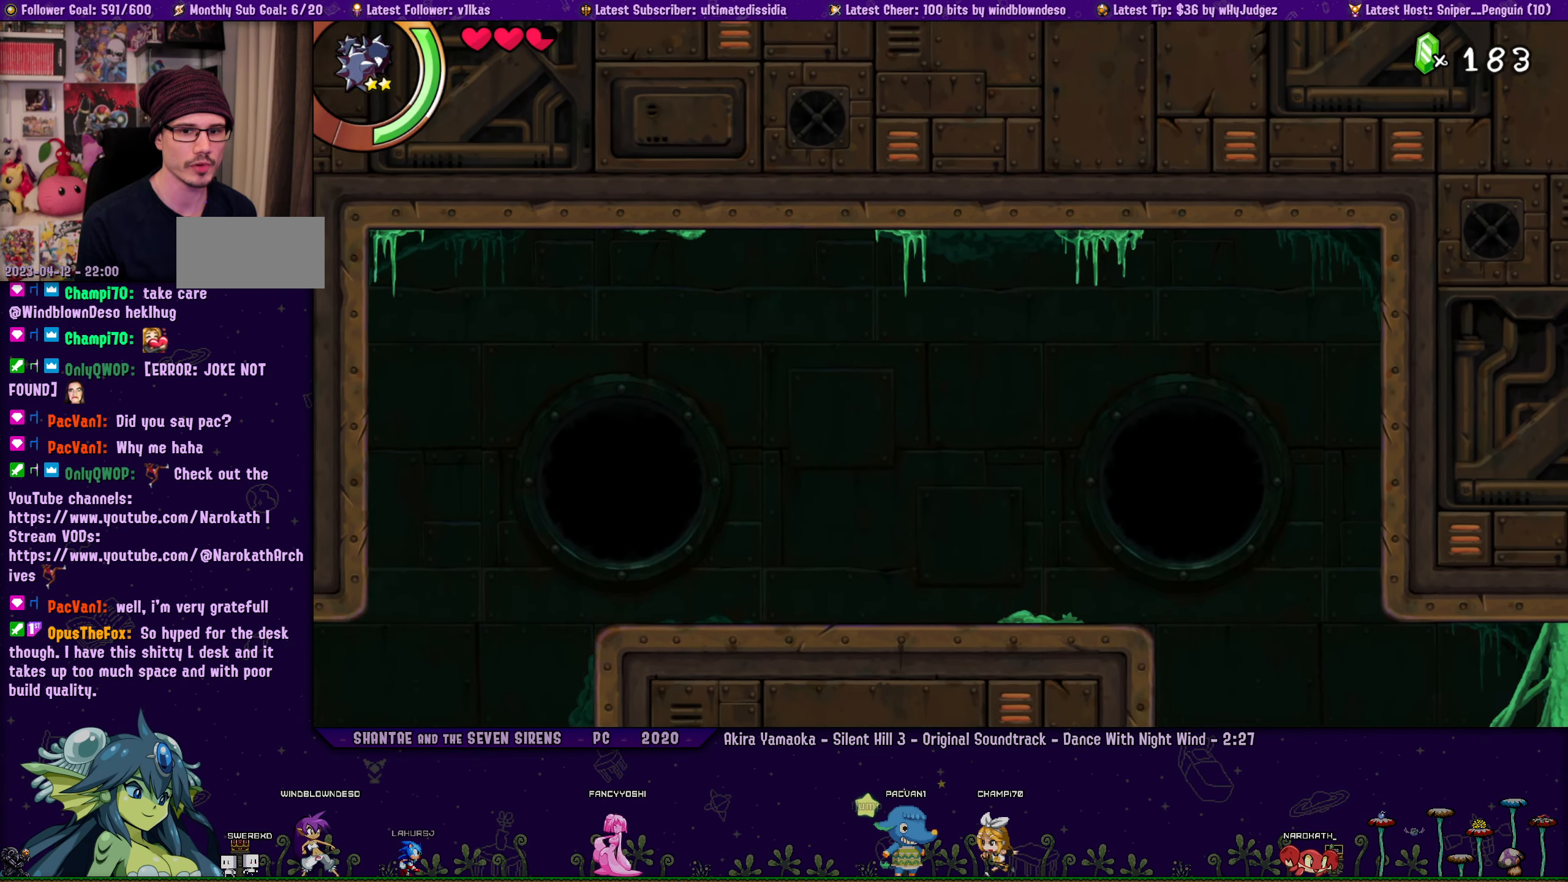
{"buttons": [], "left_stick": "center", "events": []}
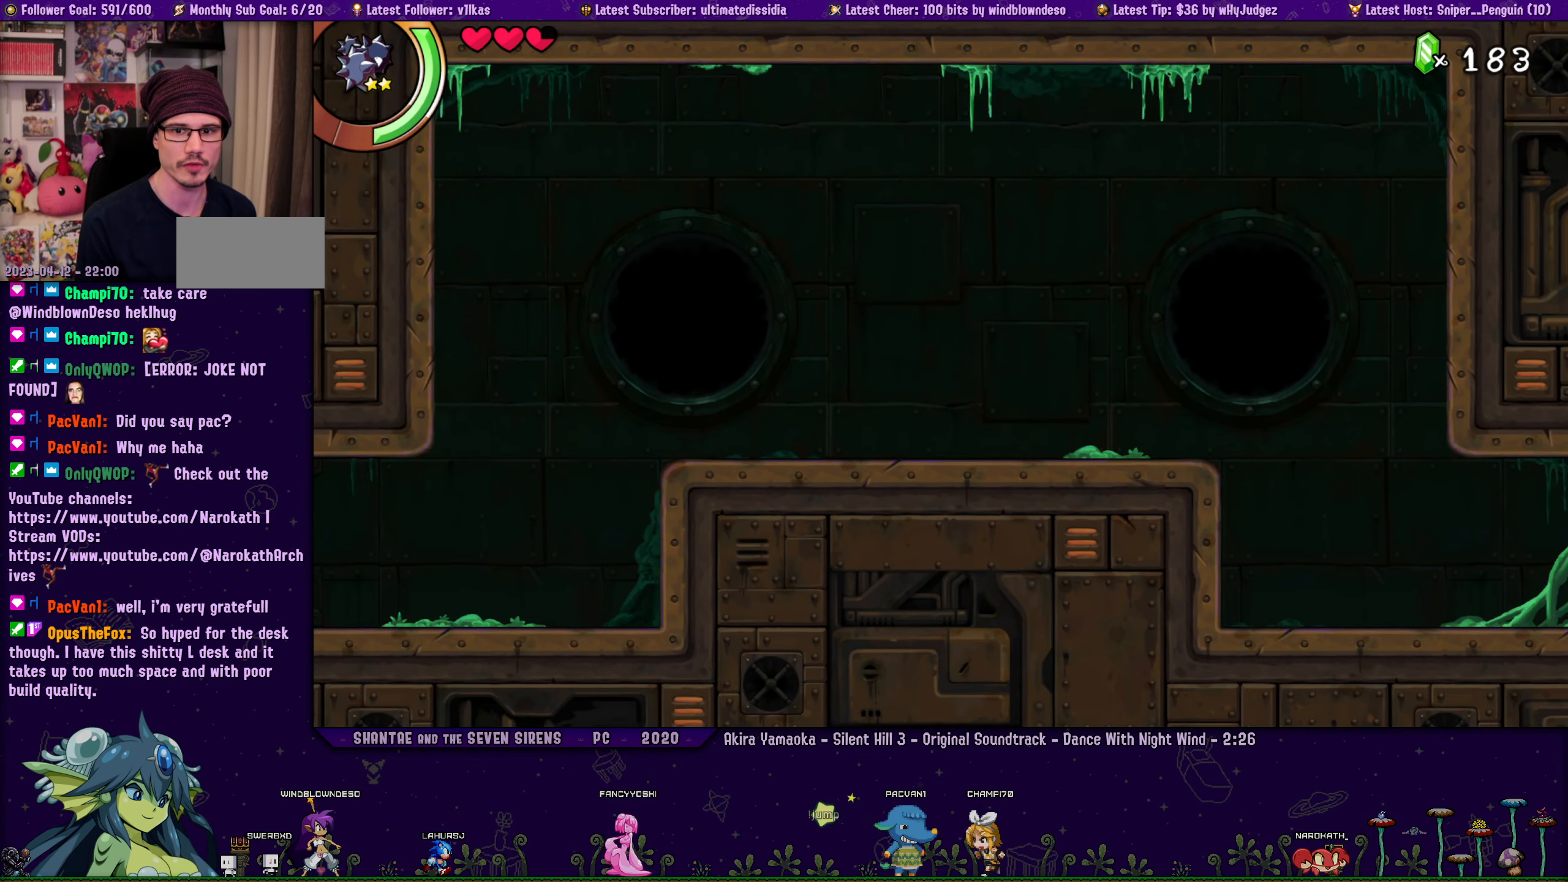
{"buttons": ["DPAD_RIGHT"], "left_stick": "center", "events": [[183, "DPAD_RIGHT", "down"]]}
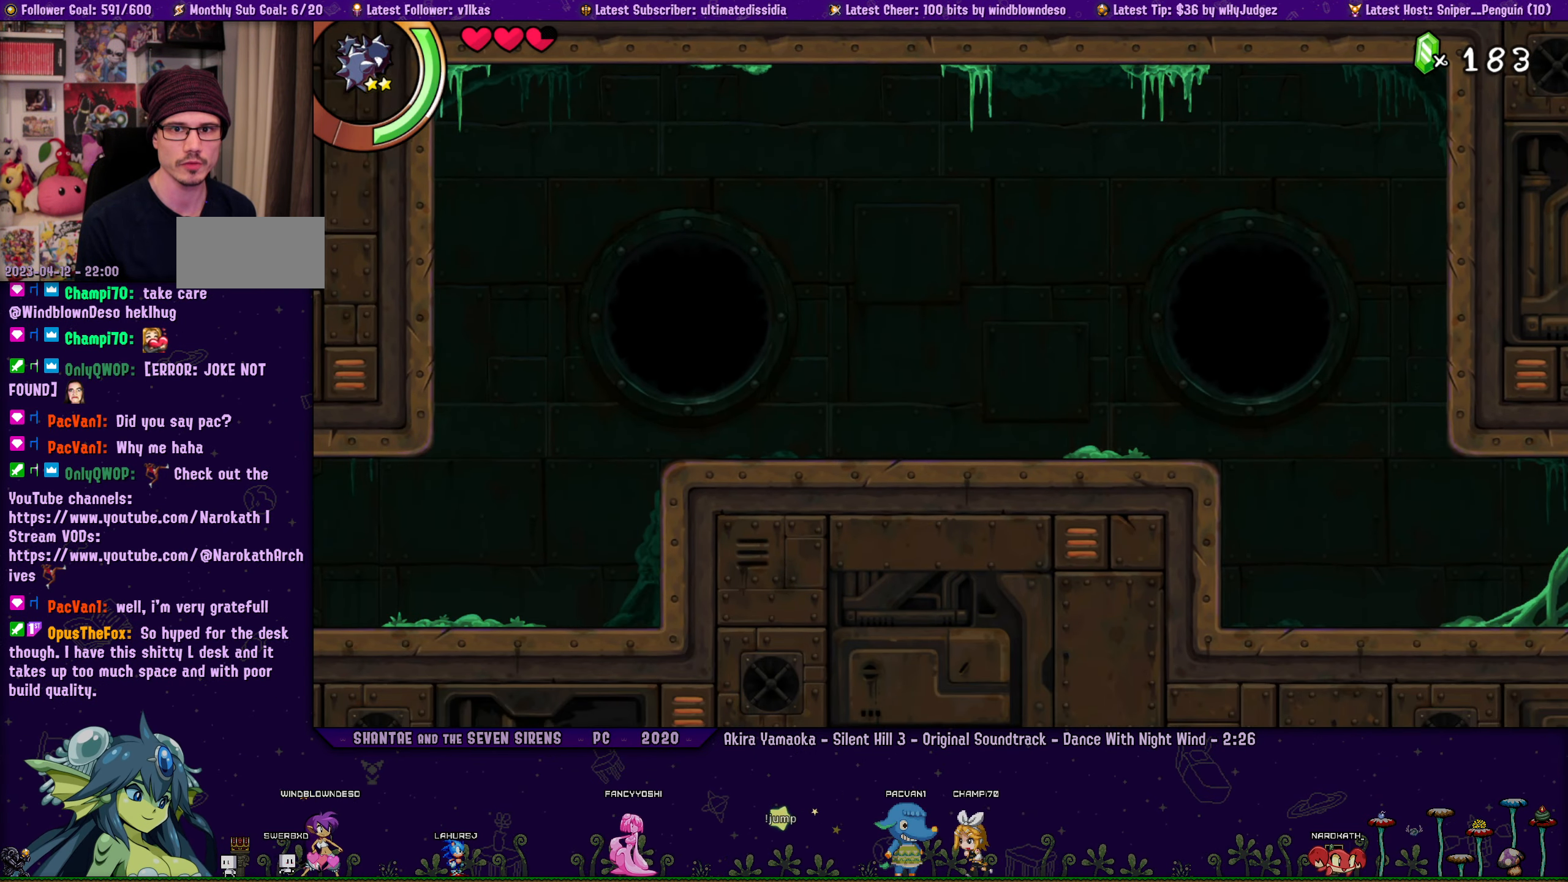
{"buttons": ["CROSS", "DPAD_RIGHT"], "left_stick": "center", "events": [[66, "CROSS", "down"]]}
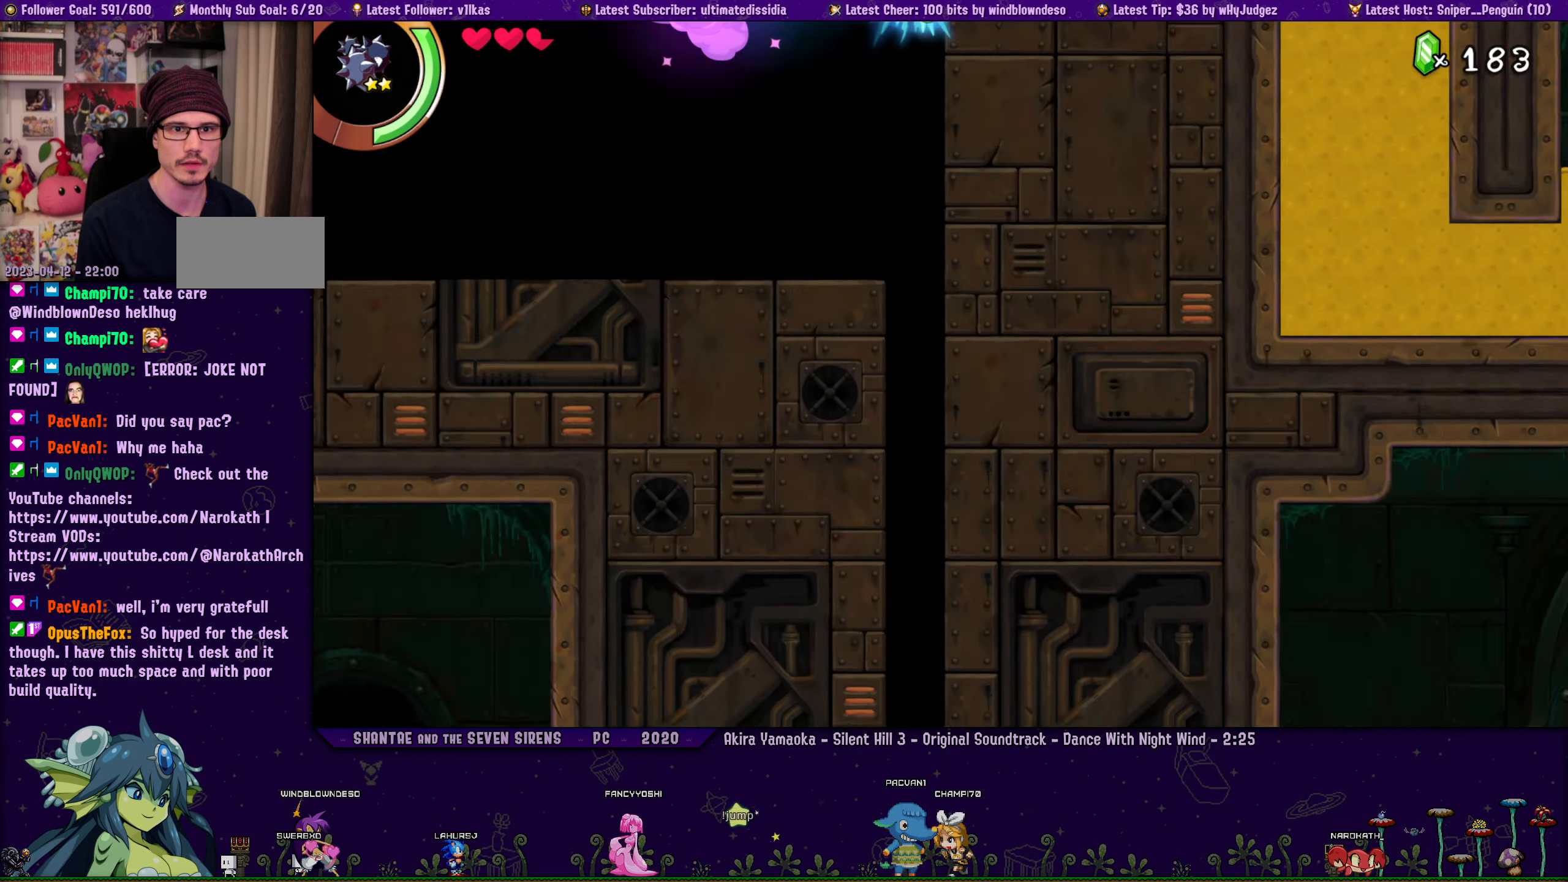
{"buttons": ["DPAD_UP", "DPAD_RIGHT"], "left_stick": "center", "events": [[200, "DPAD_UP", "down"], [216, "CROSS", "up"]]}
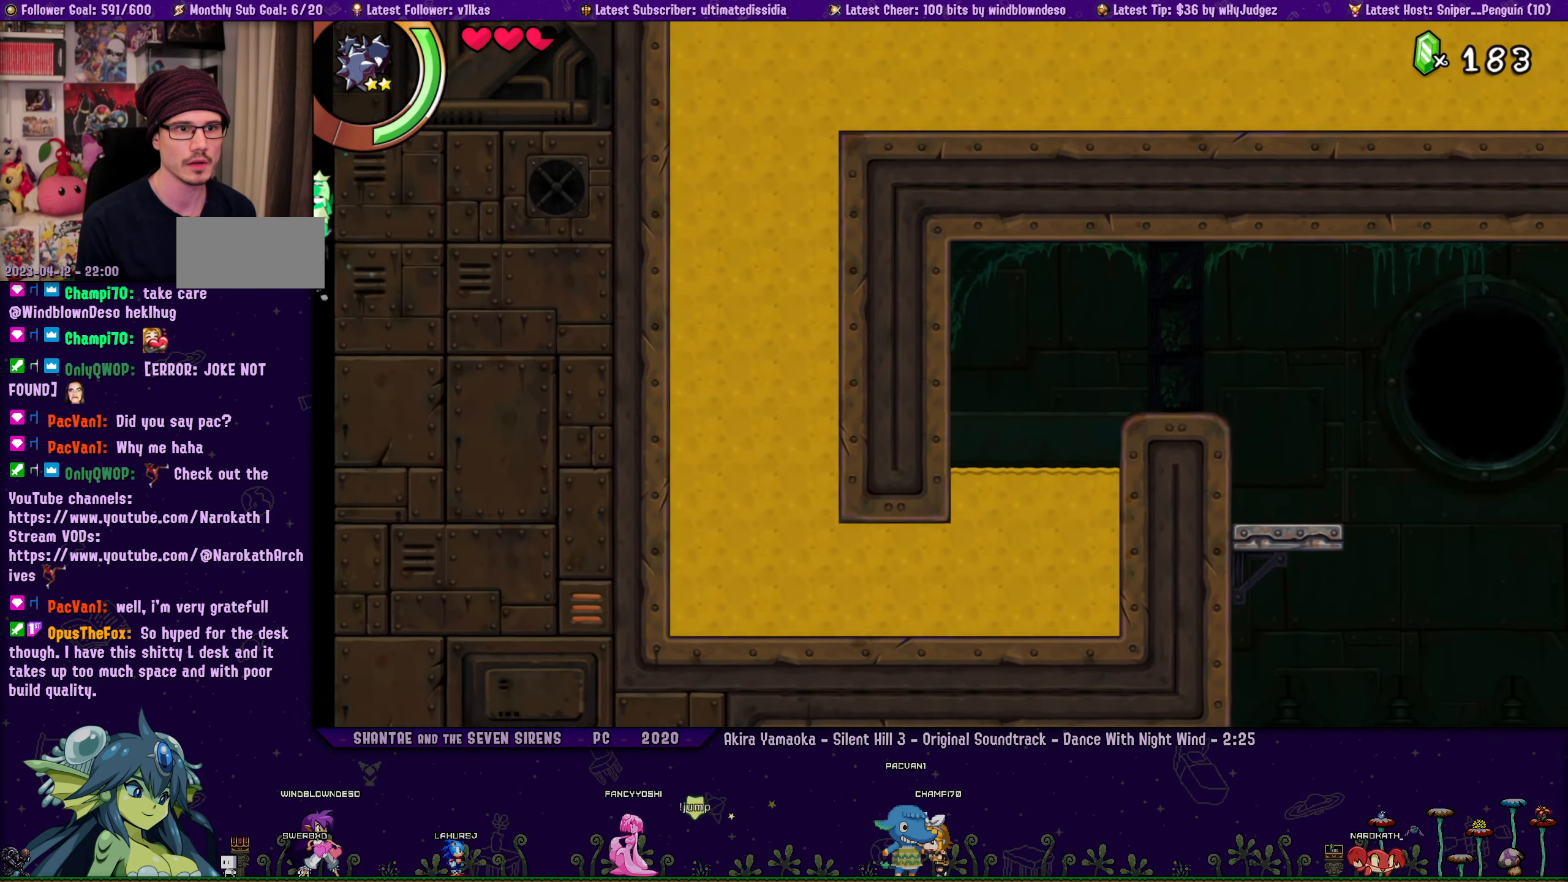
{"buttons": [], "left_stick": "center", "events": [[166, "DPAD_UP", "up"], [483, "DPAD_RIGHT", "up"]]}